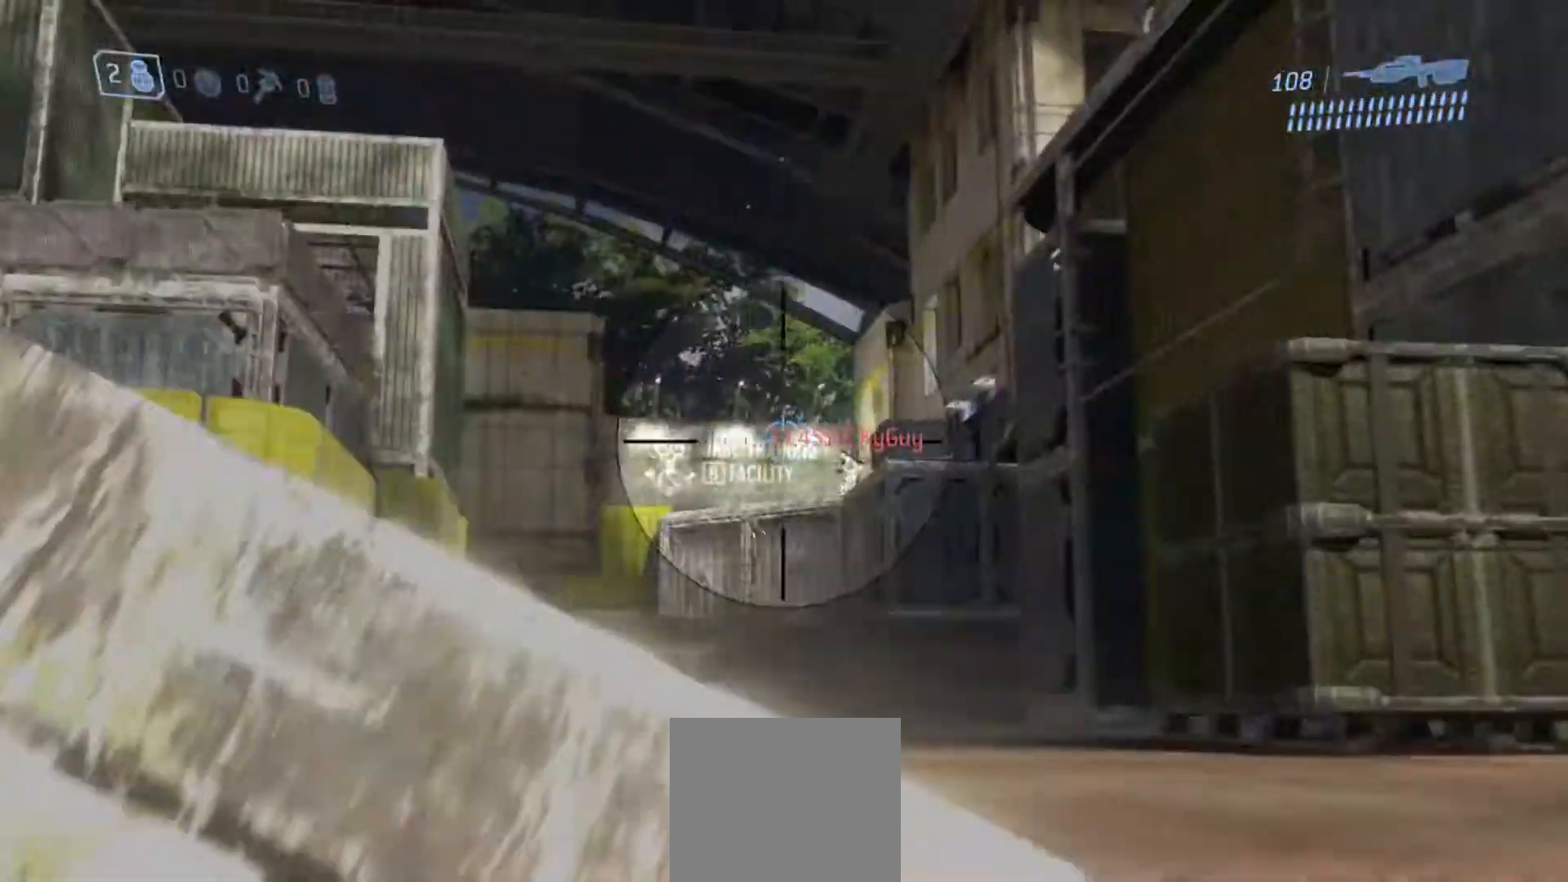
Gameplay with a controller (PlayStation layout); each line is a JSON object with the inputs held at the frame after it. "events" lists button and stick changes between this image and that frame as [ms after this image, input, new state], when the widget could be followed in between.
{"buttons": [], "left_stick": "left", "right_stick": "down-right", "events": [[151, "right_stick", "down"], [234, "left_stick", "down-left"], [234, "right_stick", "down-right"], [317, "left_stick", "left"]]}
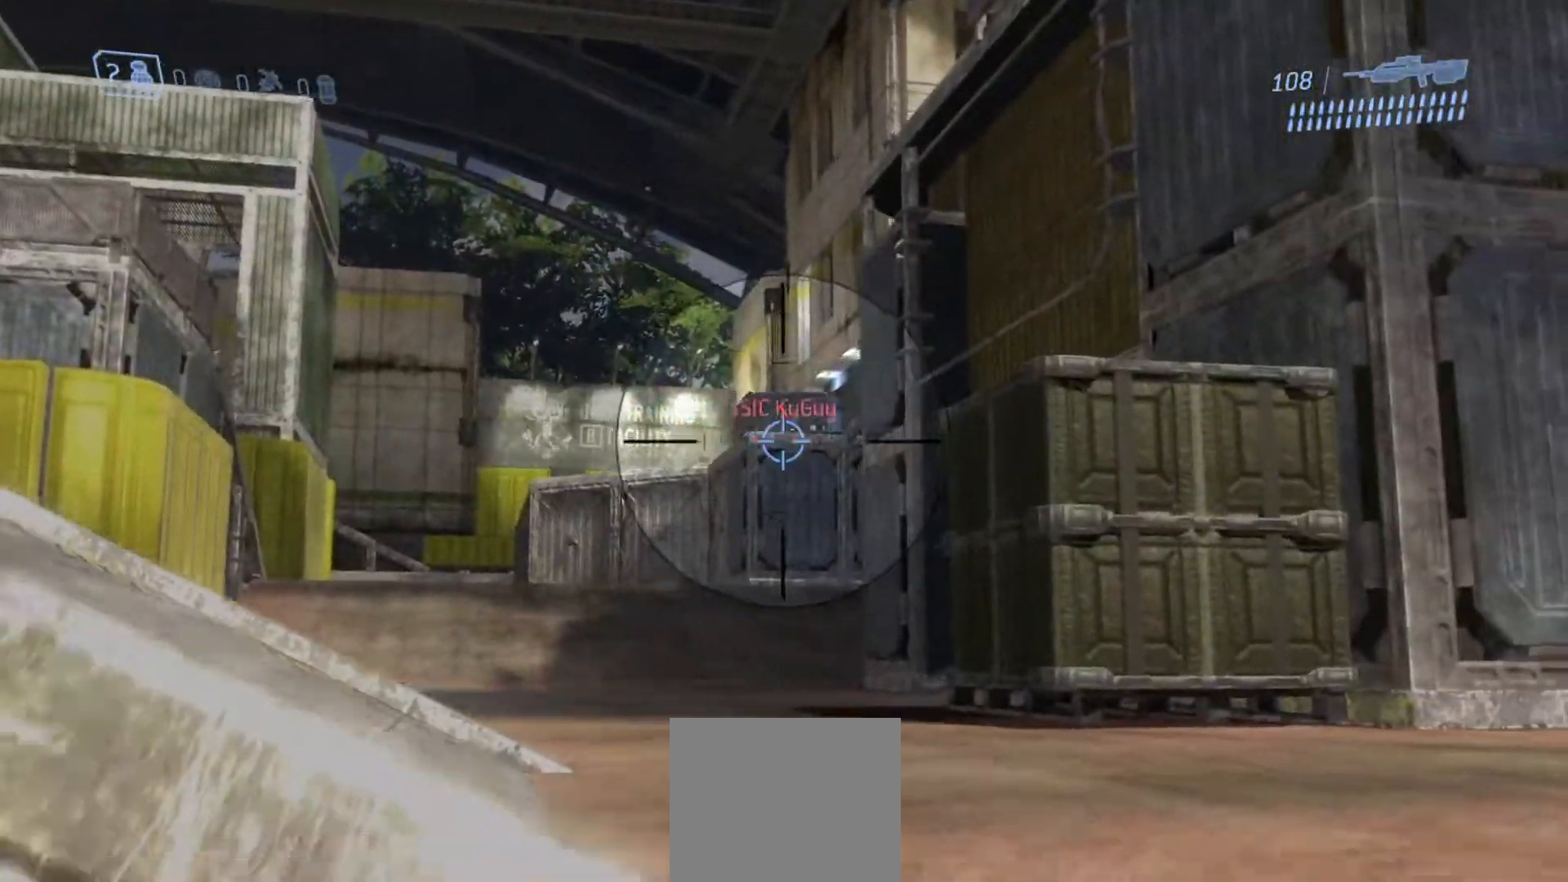
{"buttons": [], "left_stick": "center", "right_stick": "up-right", "events": [[33, "right_stick", "center"], [117, "left_stick", "right"], [183, "right_stick", "up"], [334, "left_stick", "left"], [334, "right_stick", "center"], [417, "right_stick", "up-right"], [484, "left_stick", "center"]]}
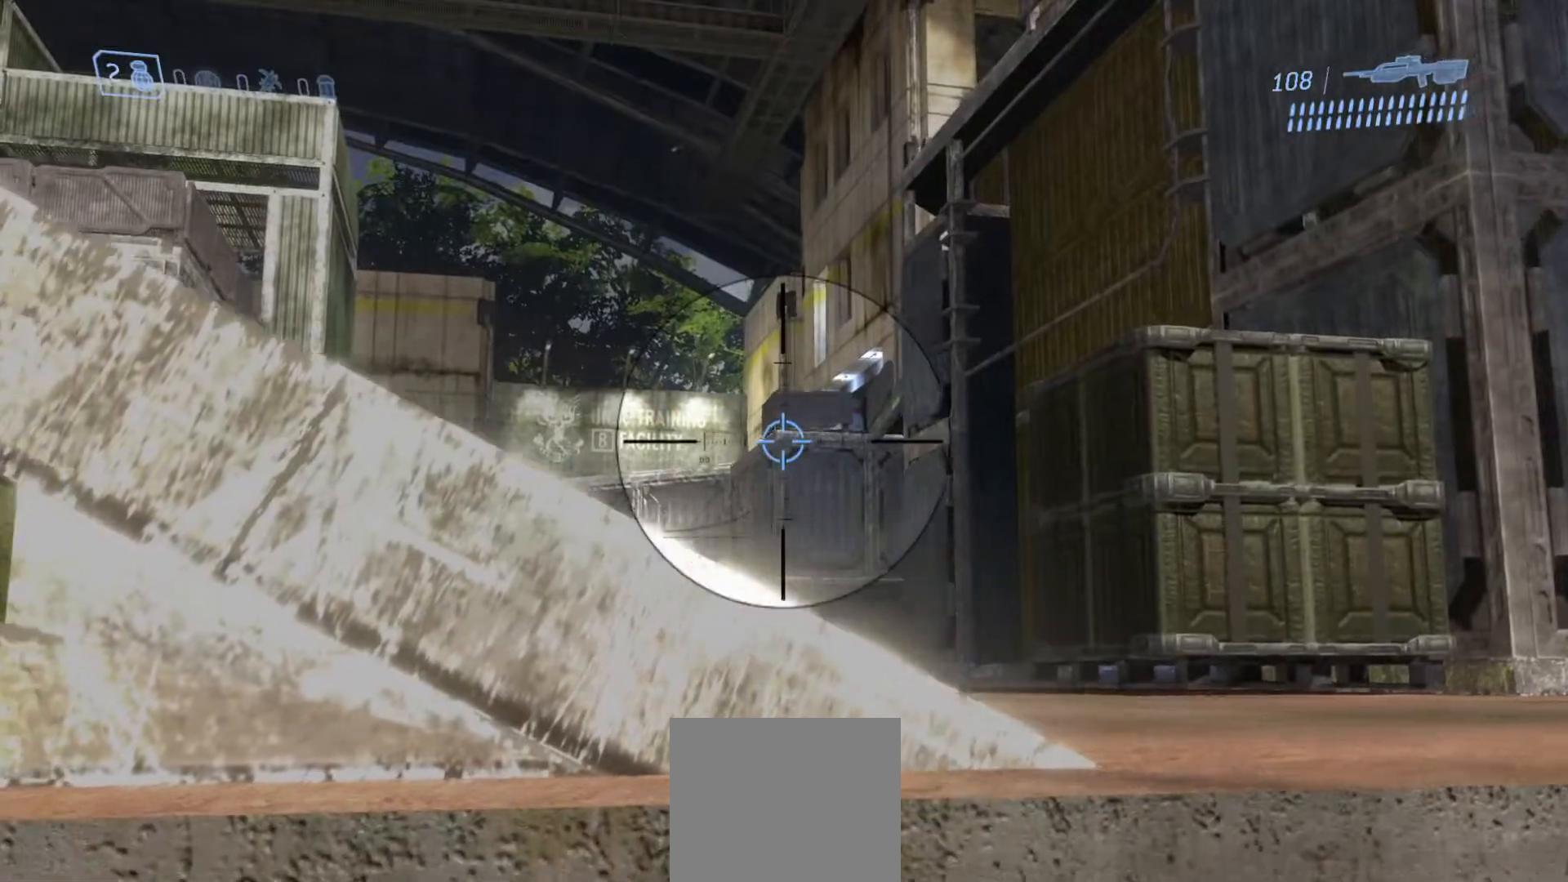
{"buttons": [], "left_stick": "right", "right_stick": "up-right", "events": [[34, "left_stick", "right"], [201, "left_stick", "center"], [301, "left_stick", "left"], [401, "left_stick", "center"], [451, "left_stick", "right"]]}
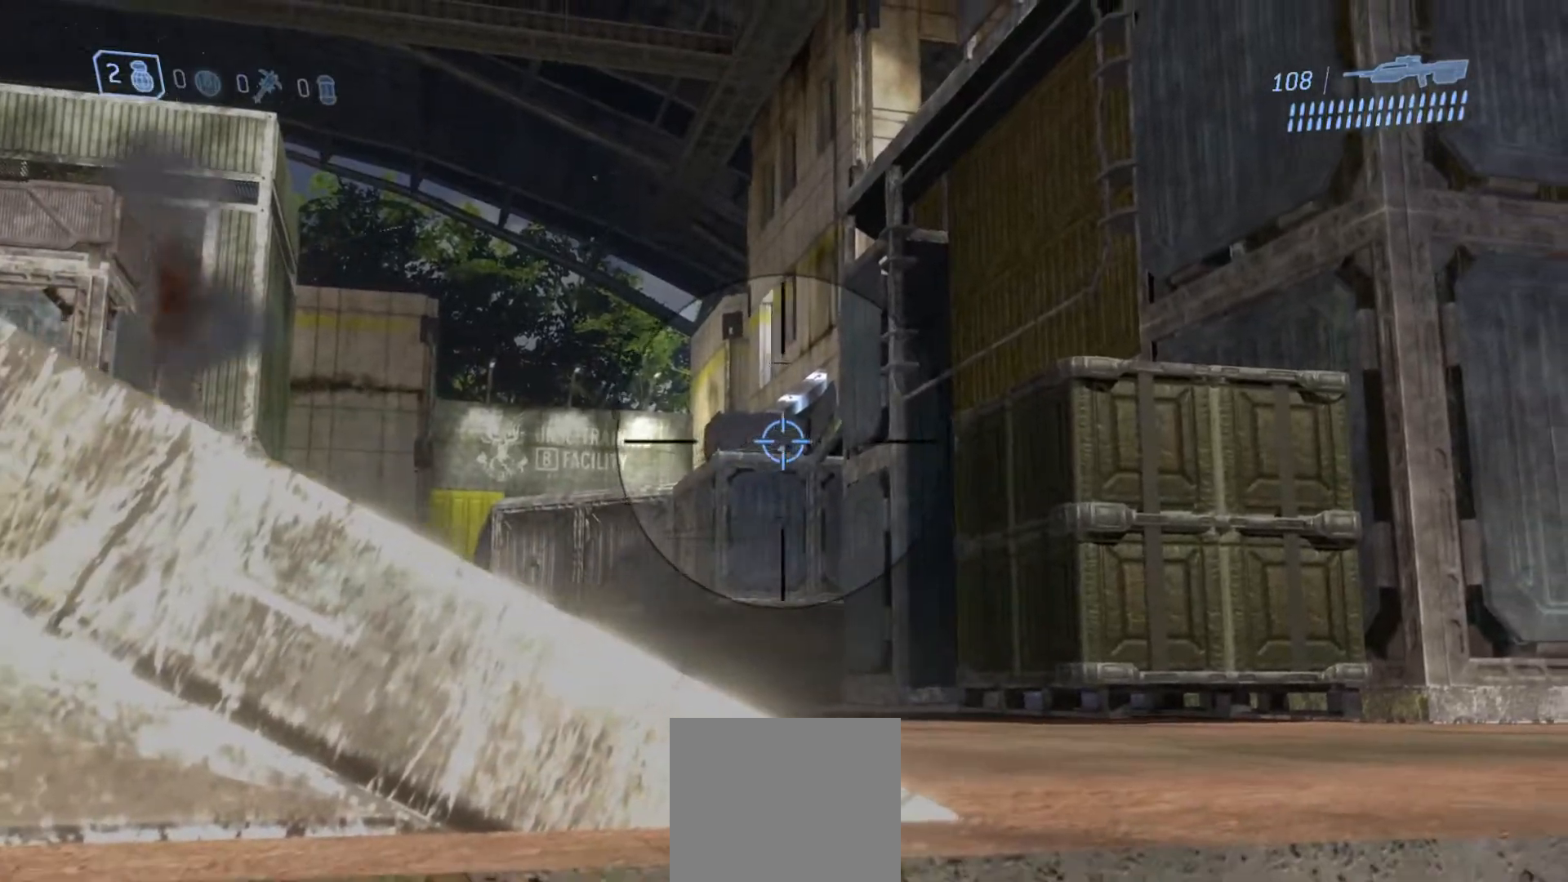
{"buttons": [], "left_stick": "right", "right_stick": "down-left", "events": [[50, "right_stick", "center"], [117, "left_stick", "center"], [183, "left_stick", "left"], [317, "left_stick", "center"], [400, "left_stick", "right"], [417, "right_stick", "down-left"]]}
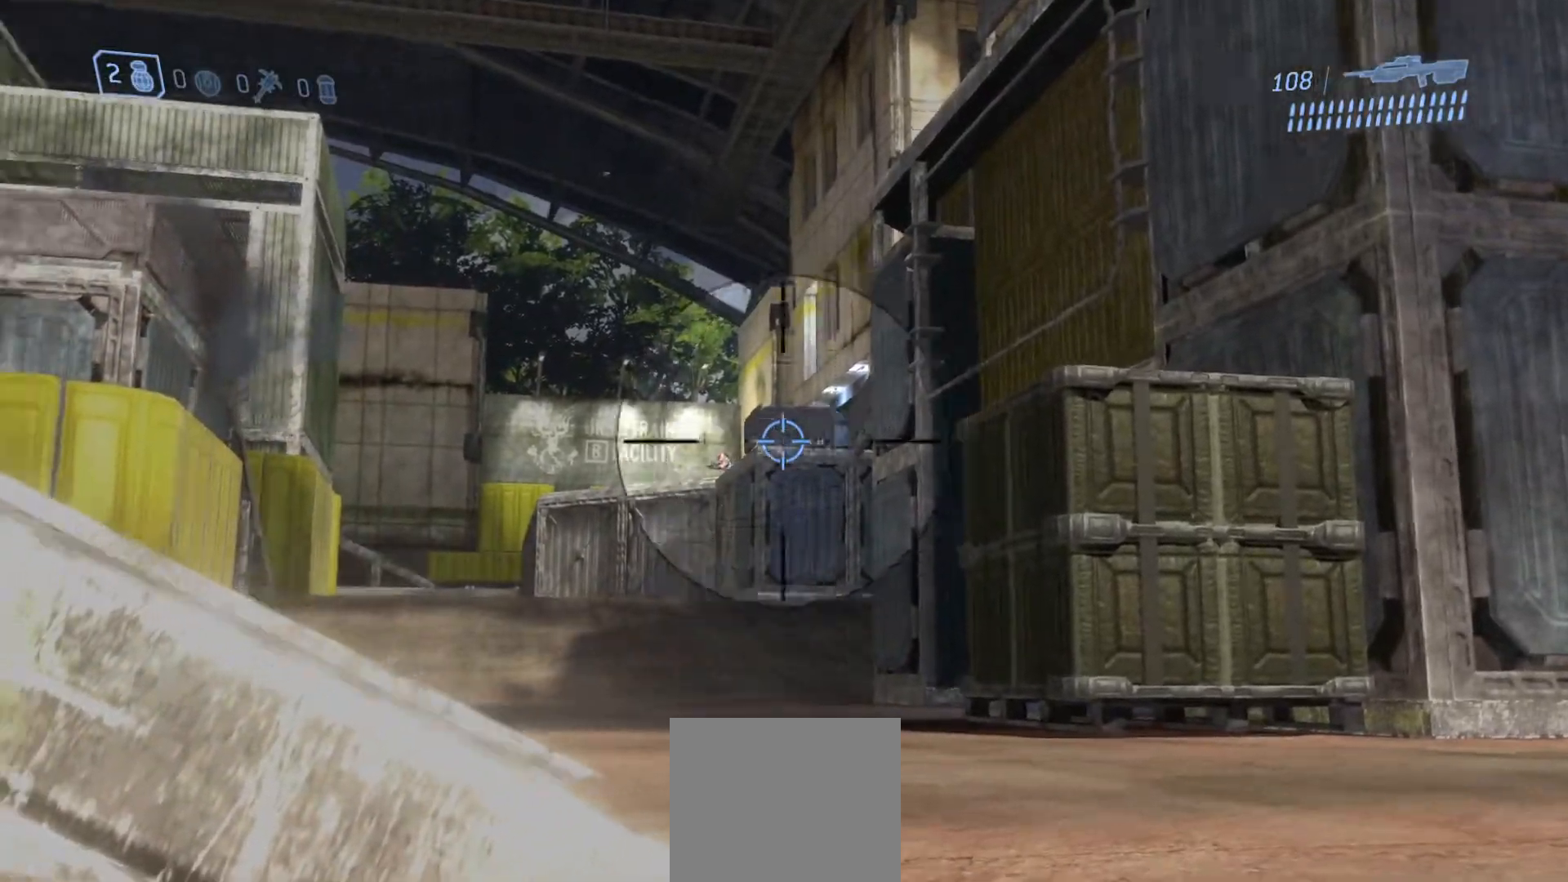
{"buttons": [], "left_stick": "center", "right_stick": "center", "events": [[151, "right_stick", "right"], [201, "R2", "down"], [217, "left_stick", "up-left"], [267, "right_stick", "down"], [284, "left_stick", "left"], [351, "R2", "up"], [384, "right_stick", "center"], [484, "left_stick", "center"]]}
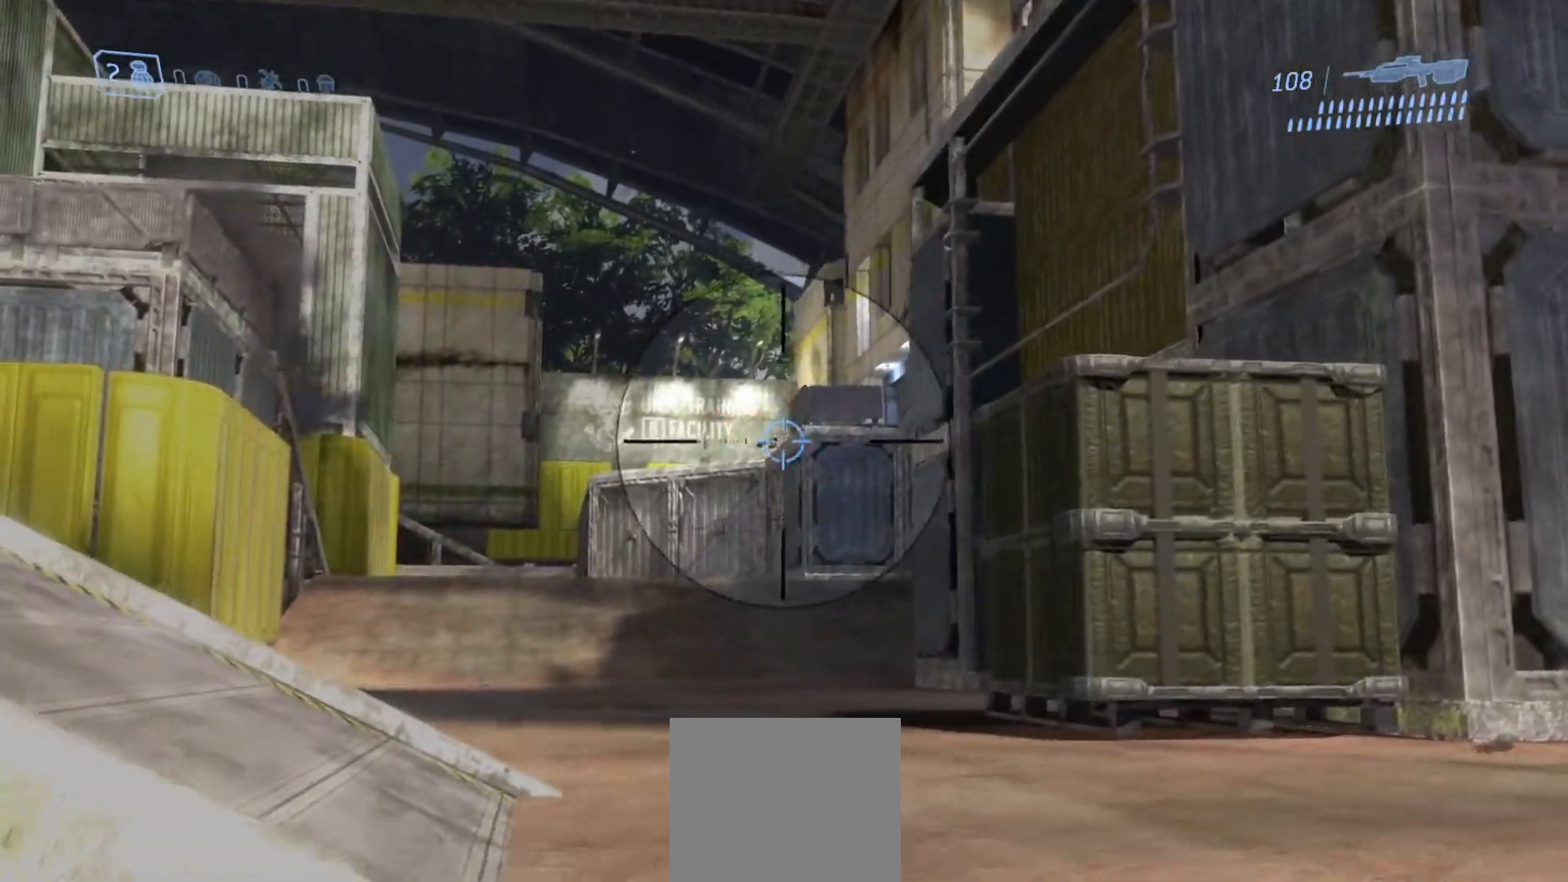
{"buttons": [], "left_stick": "up-right", "right_stick": "down-left", "events": [[67, "left_stick", "right"], [100, "right_stick", "left"], [200, "right_stick", "center"], [334, "R3", "down"], [434, "R3", "up"], [434, "right_stick", "down-left"], [450, "left_stick", "up-right"]]}
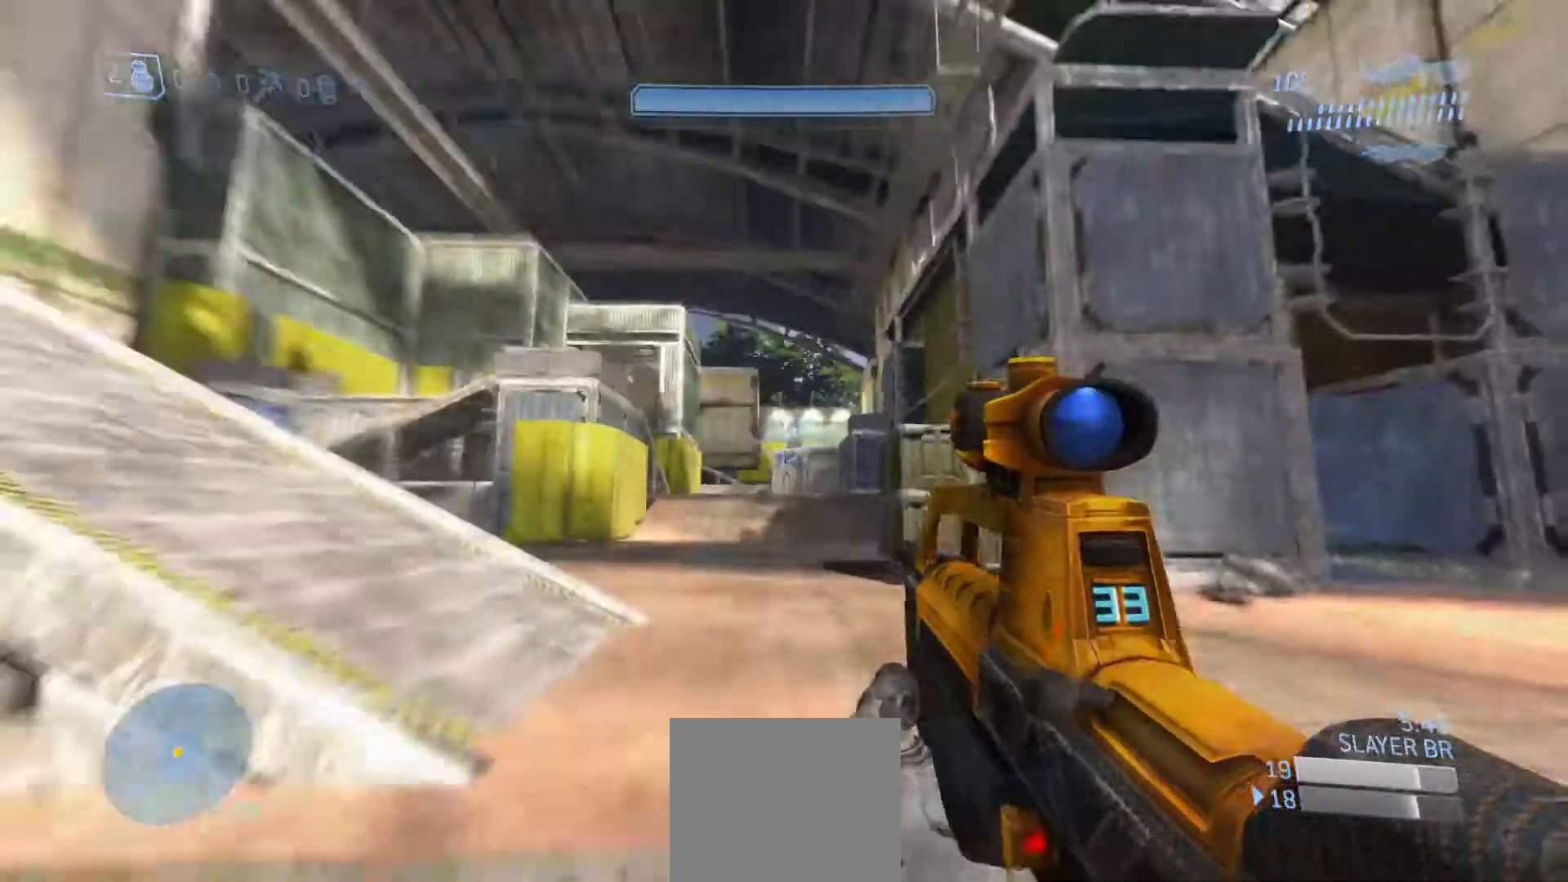
{"buttons": [], "left_stick": "up-left", "right_stick": "left", "events": [[34, "R3", "down"], [117, "R3", "up"], [167, "right_stick", "left"], [334, "R3", "down"], [351, "left_stick", "up"], [418, "R3", "up"], [484, "left_stick", "up-left"]]}
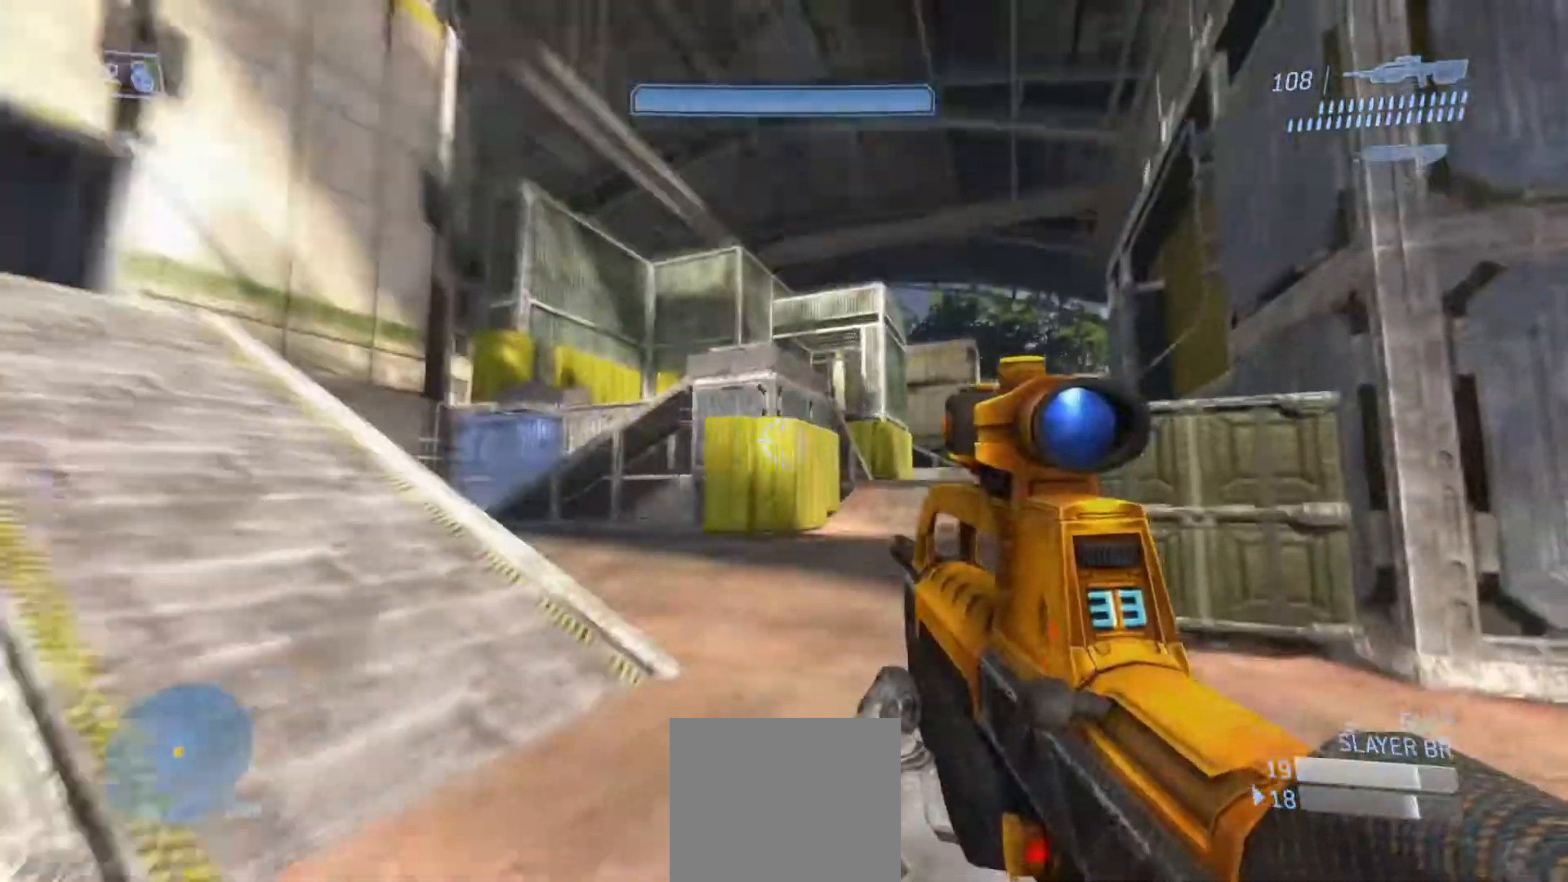
{"buttons": [], "left_stick": "up-left", "right_stick": "center", "events": [[300, "right_stick", "center"]]}
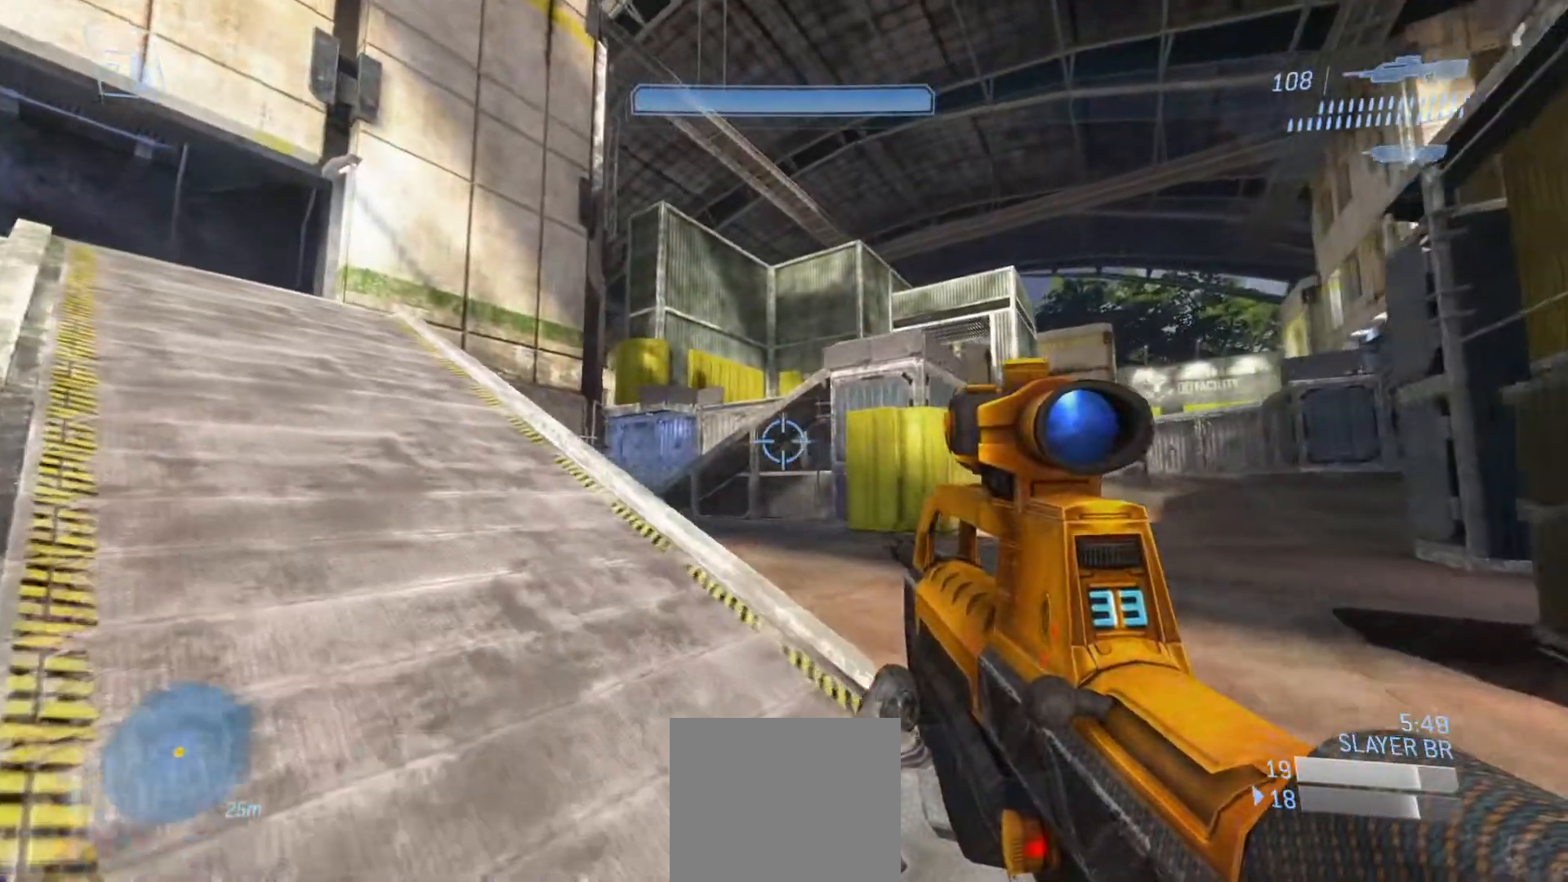
{"buttons": [], "left_stick": "up-left", "right_stick": "right", "events": [[101, "right_stick", "right"]]}
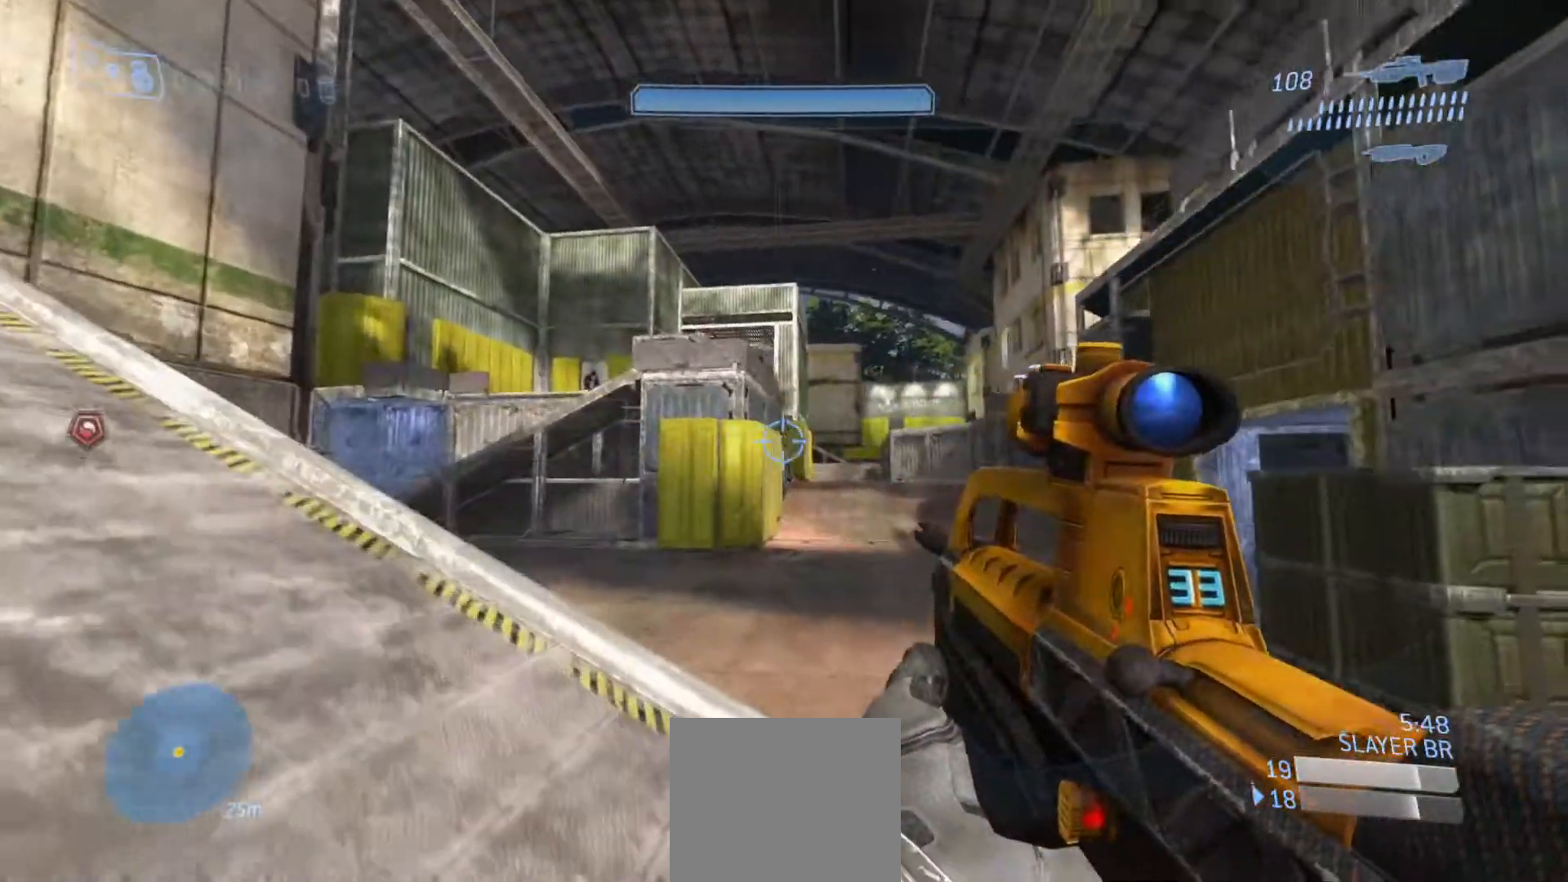
{"buttons": [], "left_stick": "up-left", "right_stick": "center", "events": [[367, "right_stick", "left"], [501, "right_stick", "center"]]}
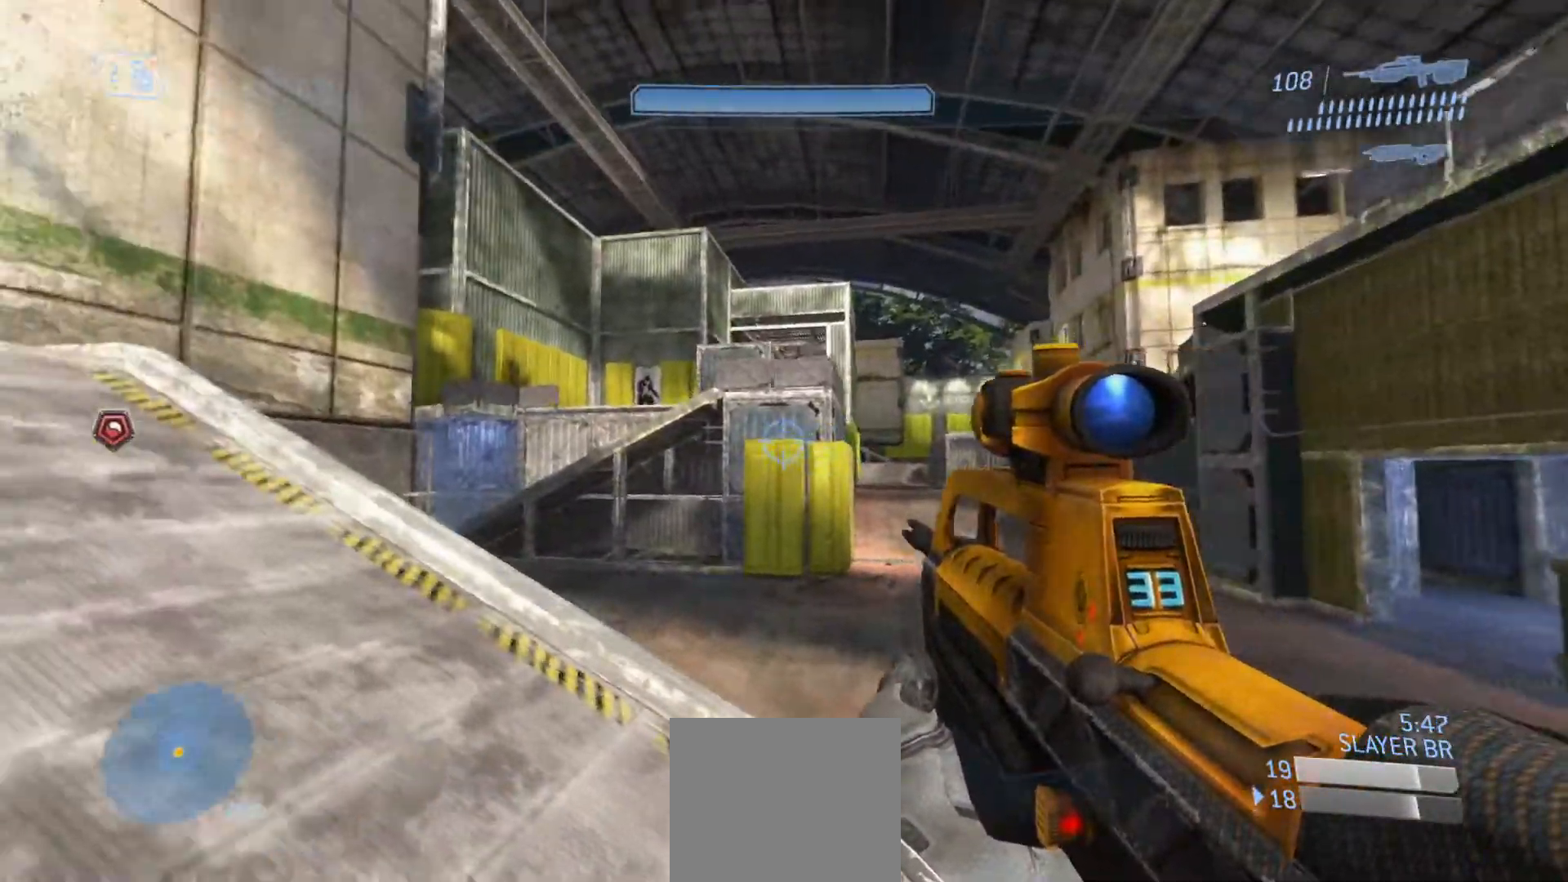
{"buttons": [], "left_stick": "up-left", "right_stick": "down-right", "events": [[133, "right_stick", "right"], [350, "right_stick", "down-right"]]}
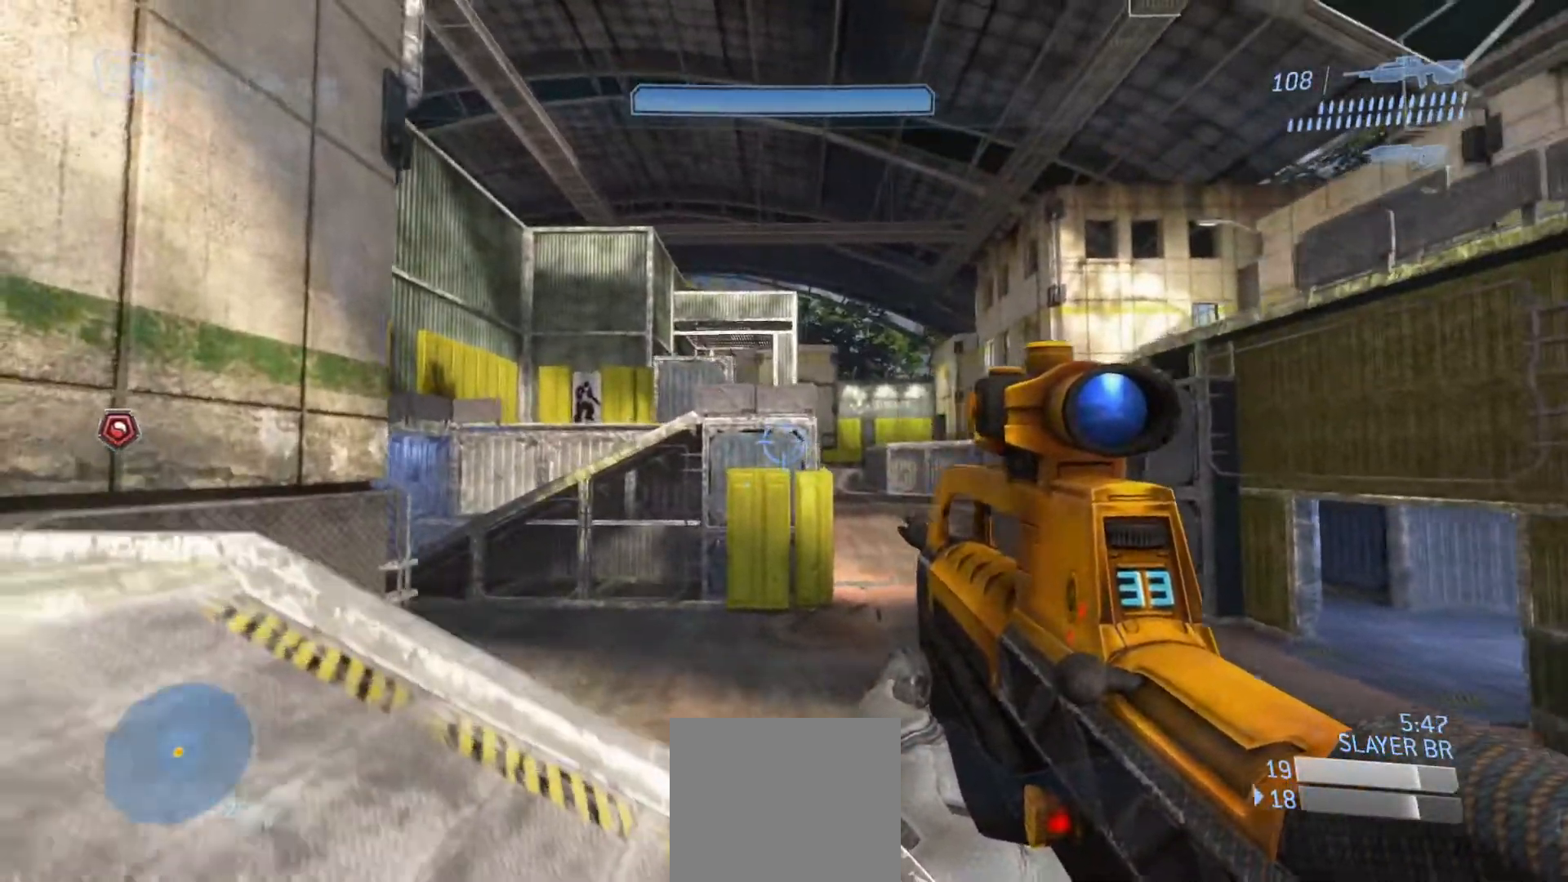
{"buttons": [], "left_stick": "left", "right_stick": "down-right", "events": [[267, "left_stick", "left"]]}
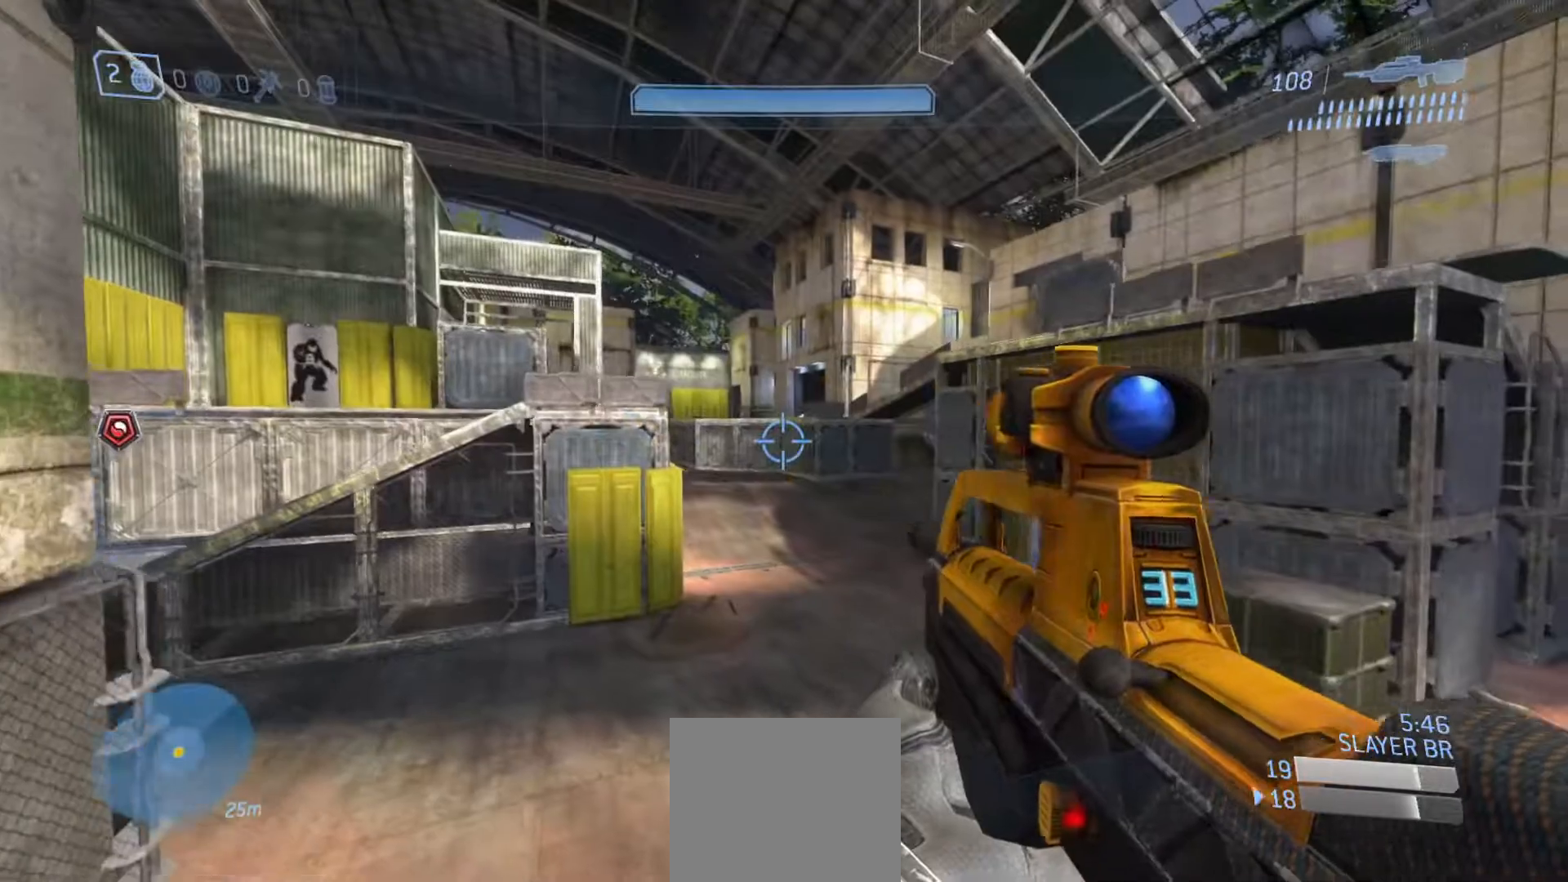
{"buttons": [], "left_stick": "up-left", "right_stick": "left", "events": [[33, "right_stick", "center"], [67, "left_stick", "down-left"], [250, "right_stick", "left"], [467, "left_stick", "up-left"]]}
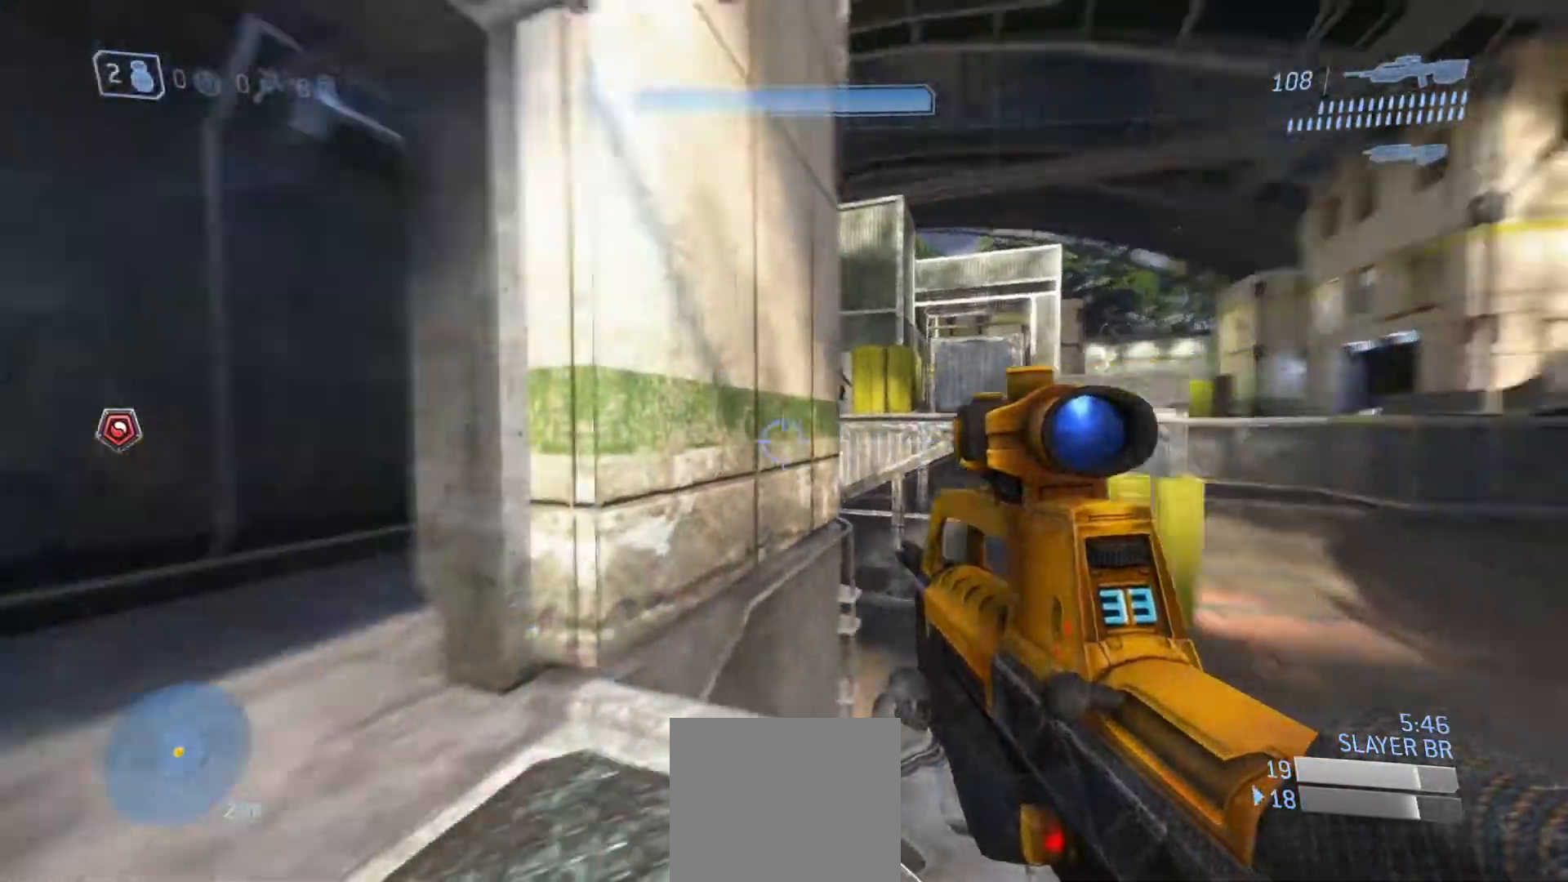
{"buttons": [], "left_stick": "up", "right_stick": "center", "events": [[167, "right_stick", "center"], [217, "left_stick", "up"], [317, "R1", "down"], [467, "R1", "up"]]}
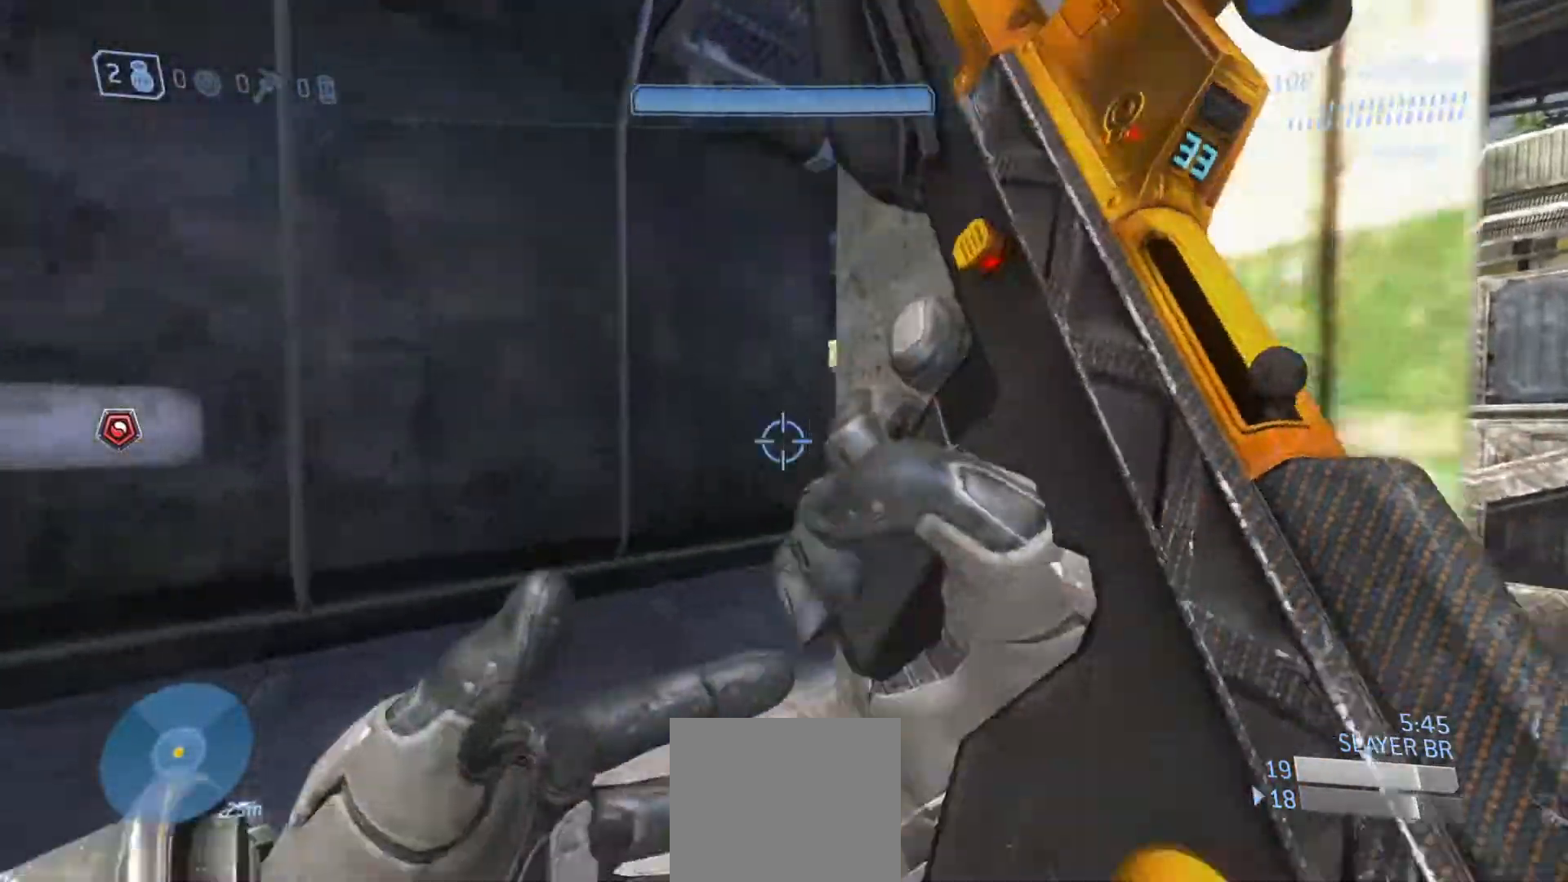
{"buttons": [], "left_stick": "up", "right_stick": "center", "events": [[33, "right_stick", "right"], [500, "right_stick", "center"]]}
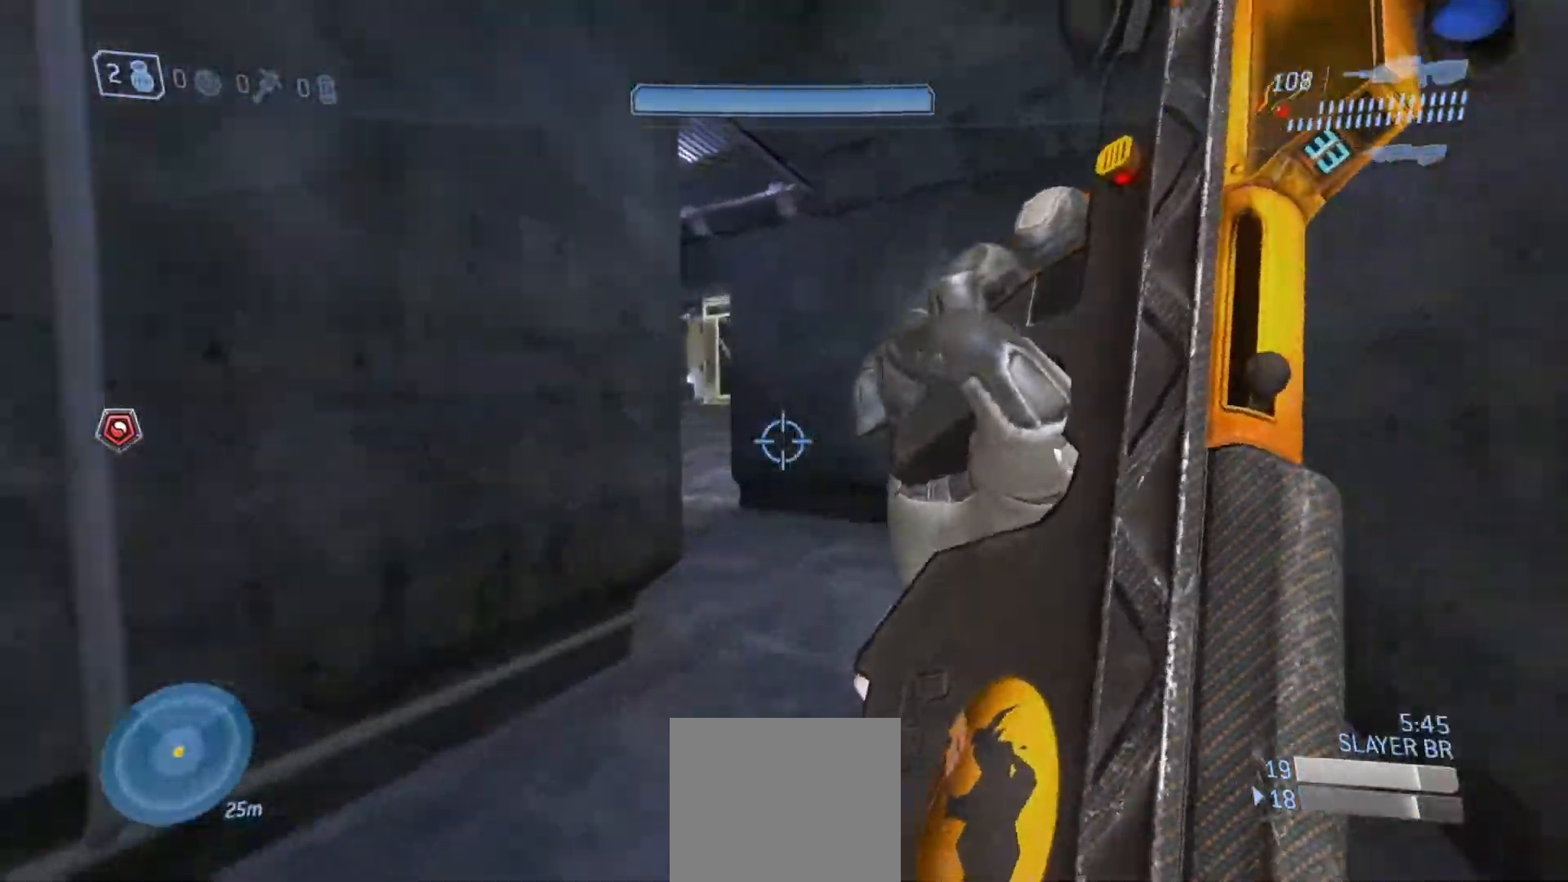
{"buttons": [], "left_stick": "up", "right_stick": "left", "events": [[251, "right_stick", "left"]]}
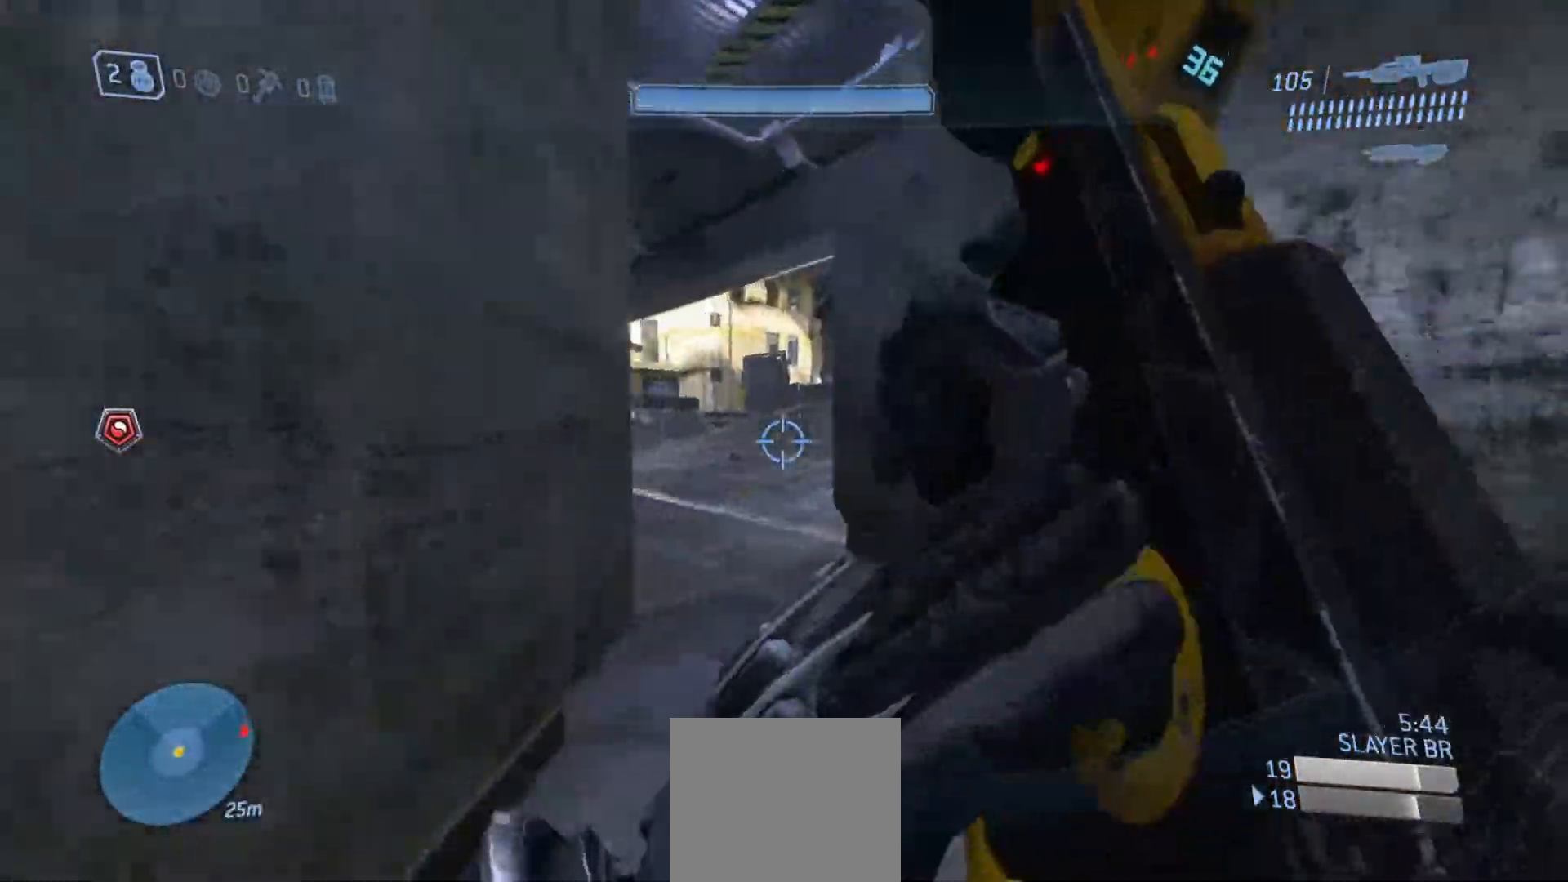
{"buttons": [], "left_stick": "up-left", "right_stick": "left", "events": [[33, "right_stick", "center"], [117, "right_stick", "right"], [400, "right_stick", "left"], [450, "left_stick", "up-left"]]}
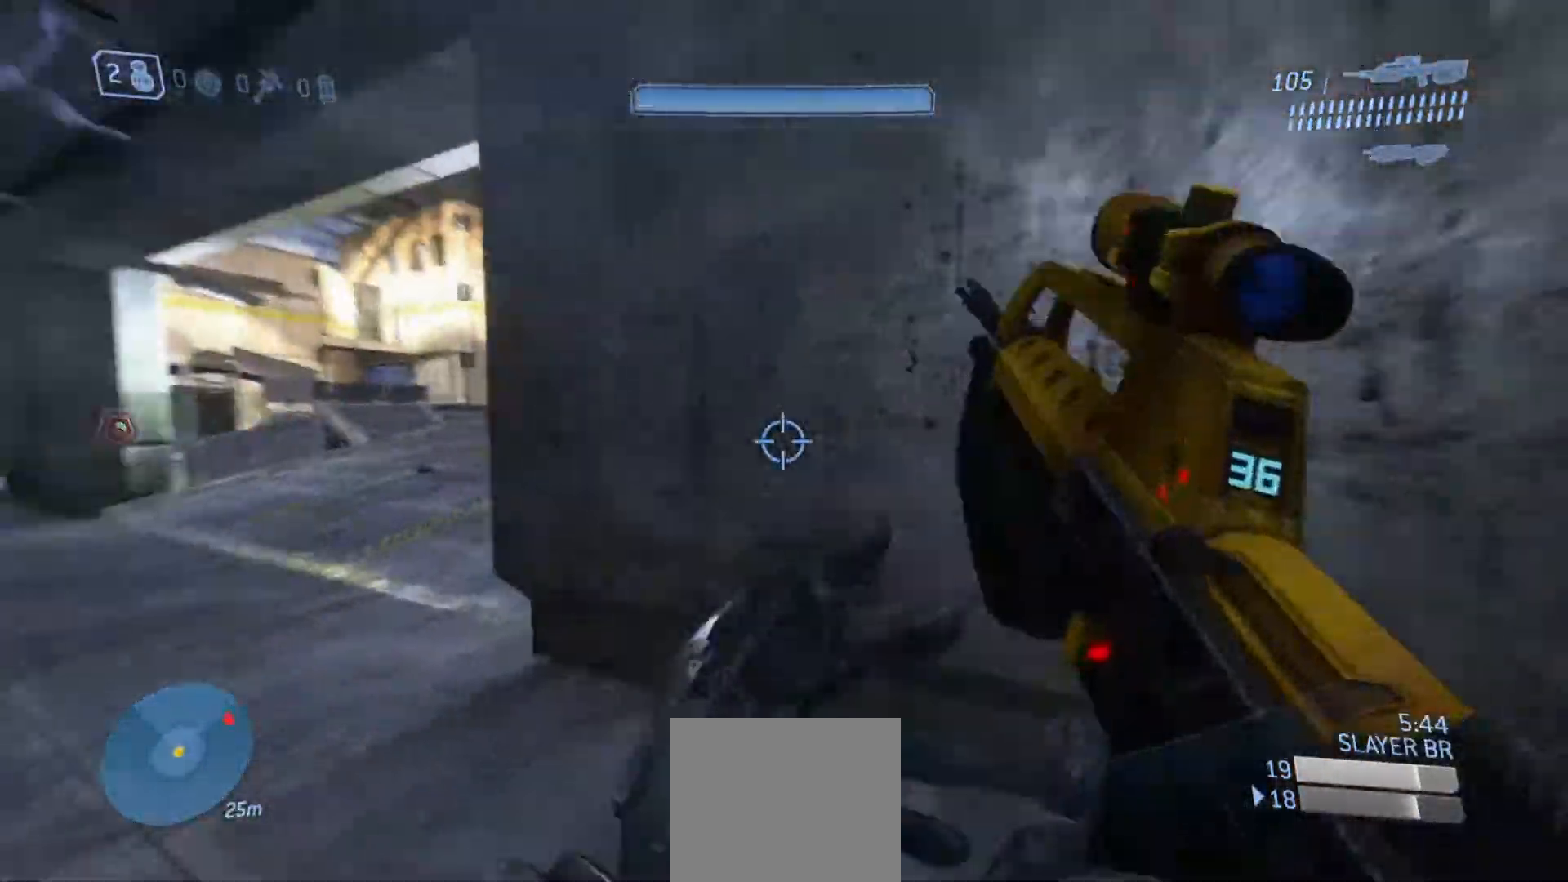
{"buttons": [], "left_stick": "right", "right_stick": "right", "events": [[50, "right_stick", "up"], [84, "left_stick", "center"], [100, "right_stick", "right"], [167, "left_stick", "right"]]}
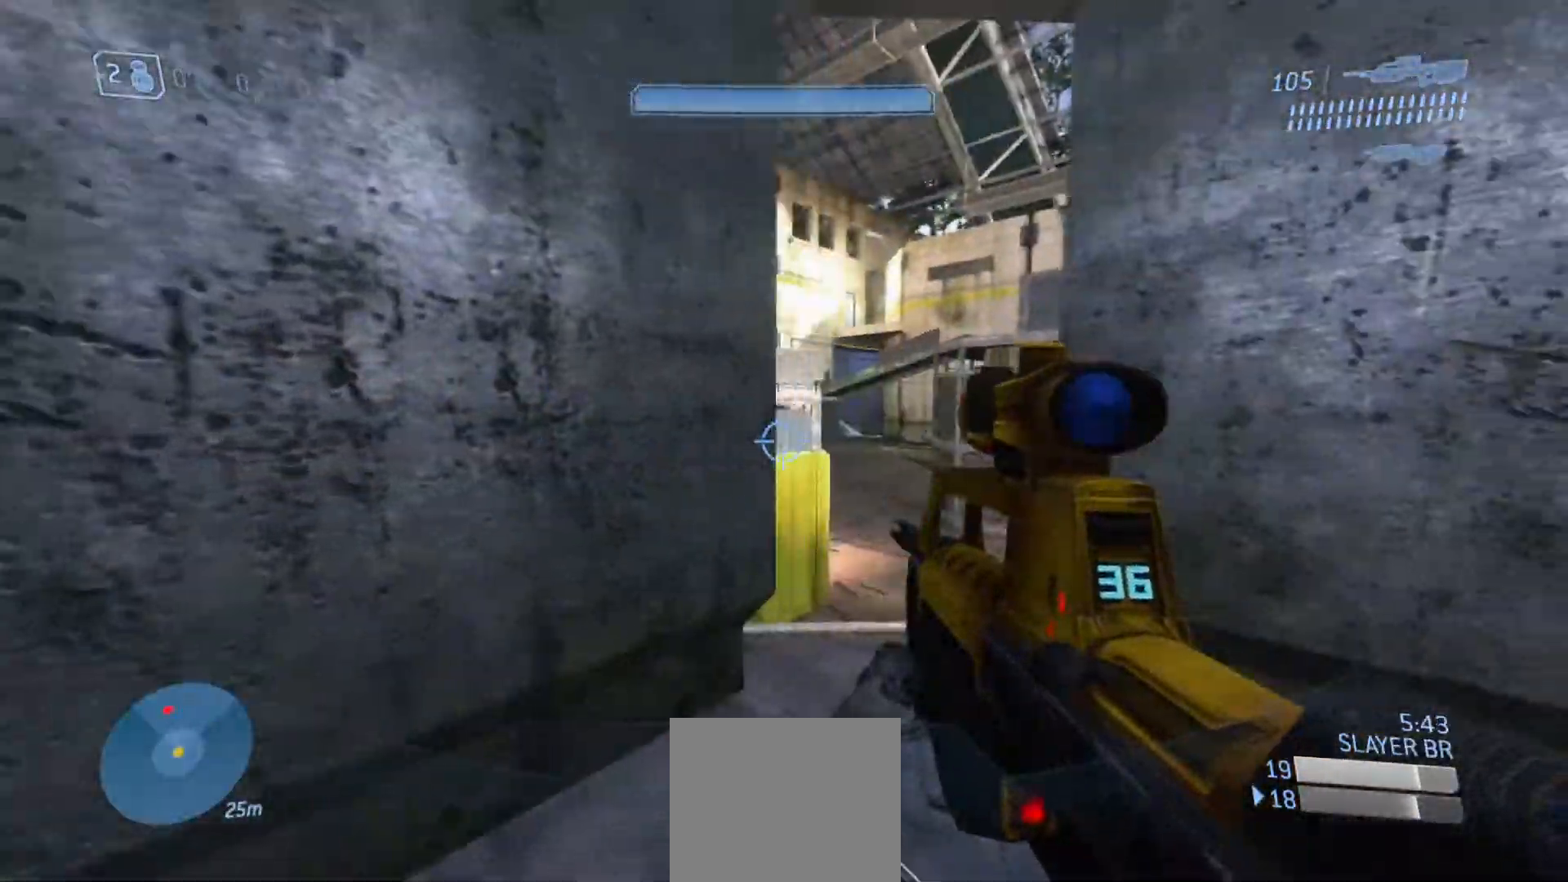
{"buttons": [], "left_stick": "up", "right_stick": "left", "events": [[50, "right_stick", "center"], [100, "left_stick", "up-right"], [233, "left_stick", "up"], [300, "right_stick", "left"]]}
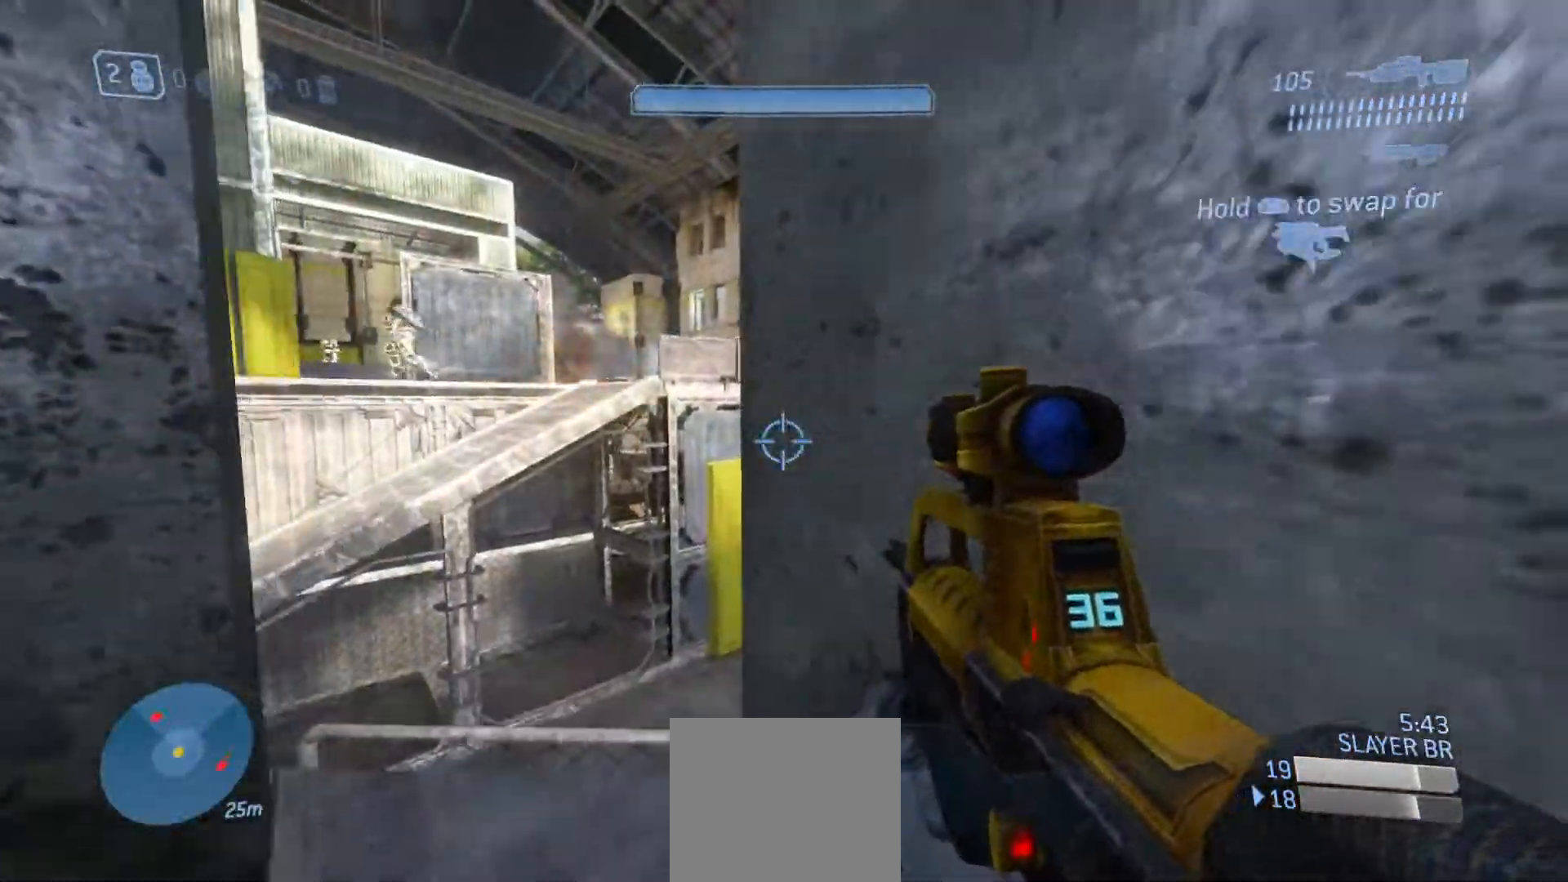
{"buttons": ["CROSS"], "left_stick": "up", "right_stick": "up-left", "events": [[184, "right_stick", "up-left"], [467, "CROSS", "down"]]}
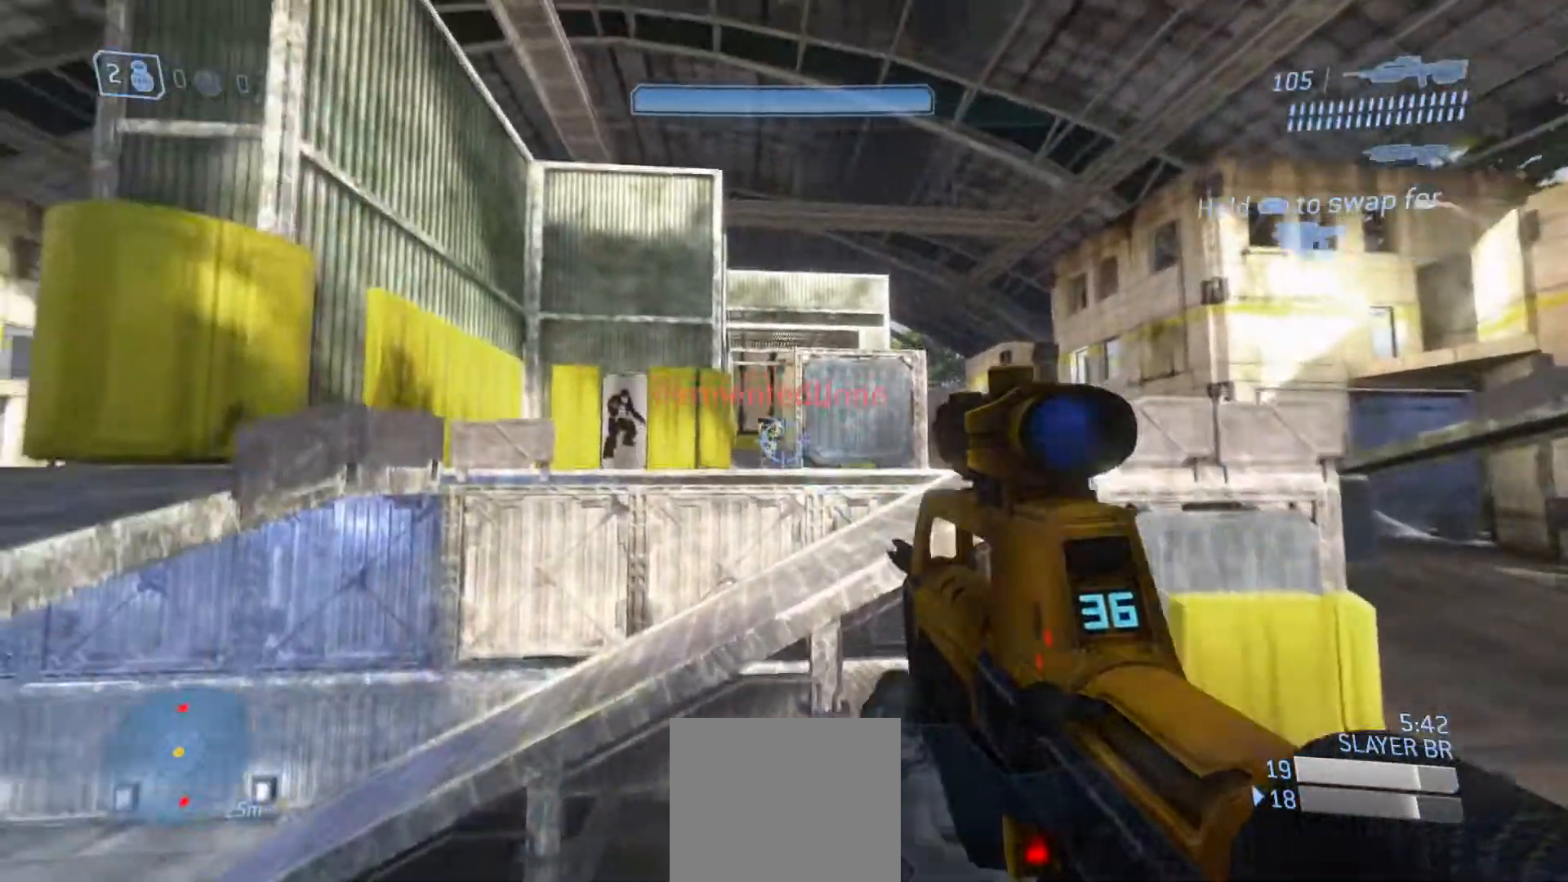
{"buttons": [], "left_stick": "up", "right_stick": "center", "events": [[33, "R2", "down"], [83, "CROSS", "up"], [133, "R1", "down"], [150, "right_stick", "down-right"], [200, "R1", "up"], [217, "R2", "up"], [317, "R2", "down"], [450, "right_stick", "center"], [467, "R2", "up"]]}
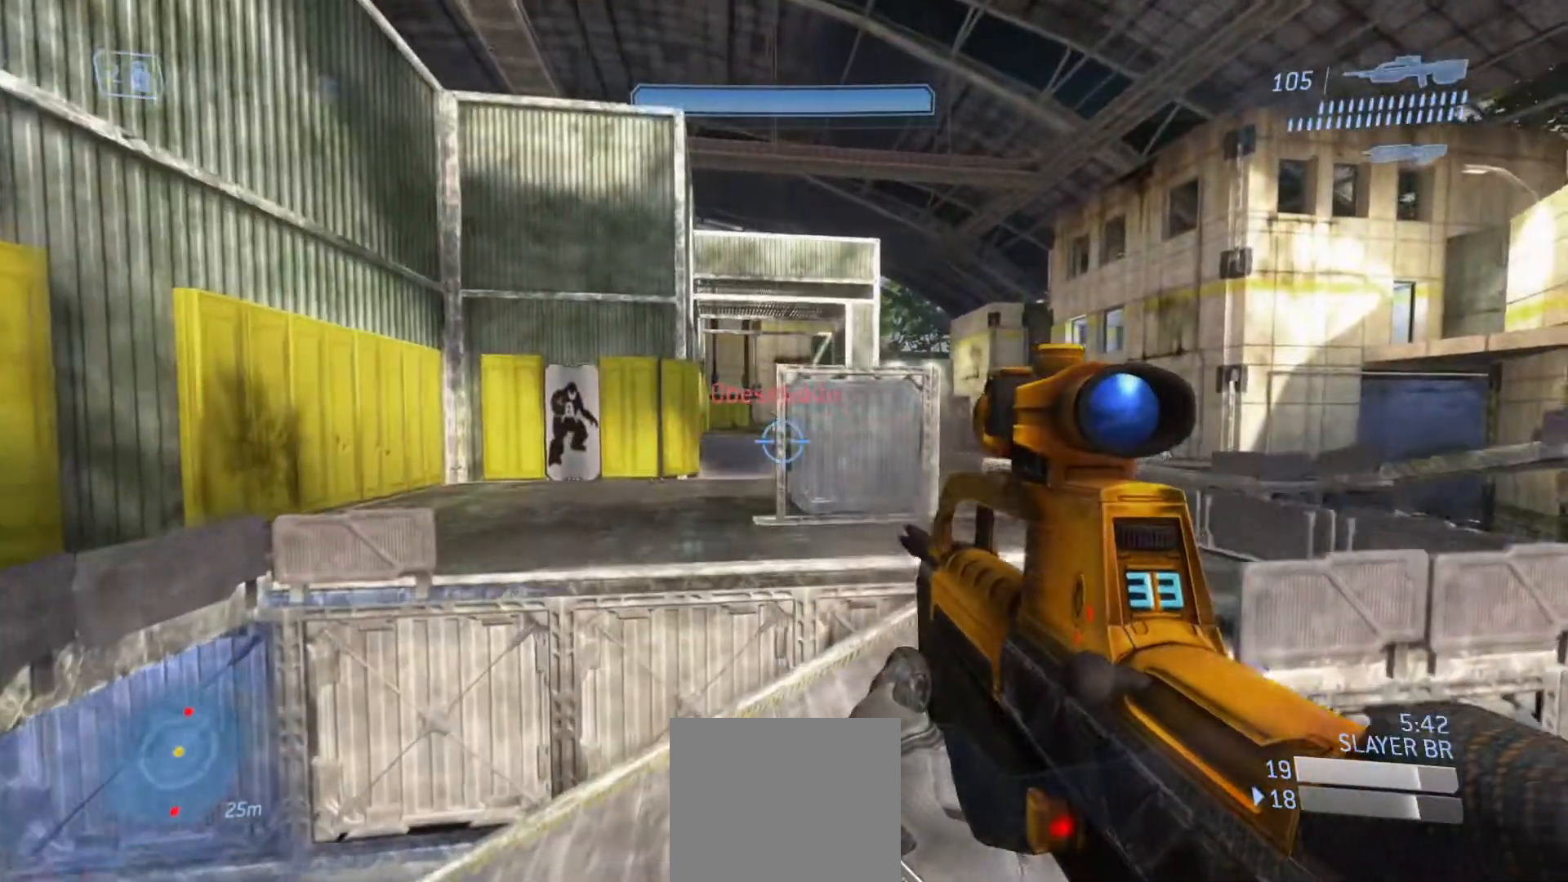
{"buttons": [], "left_stick": "up", "right_stick": "up", "events": [[67, "R2", "down"], [200, "R2", "up"], [317, "right_stick", "up"]]}
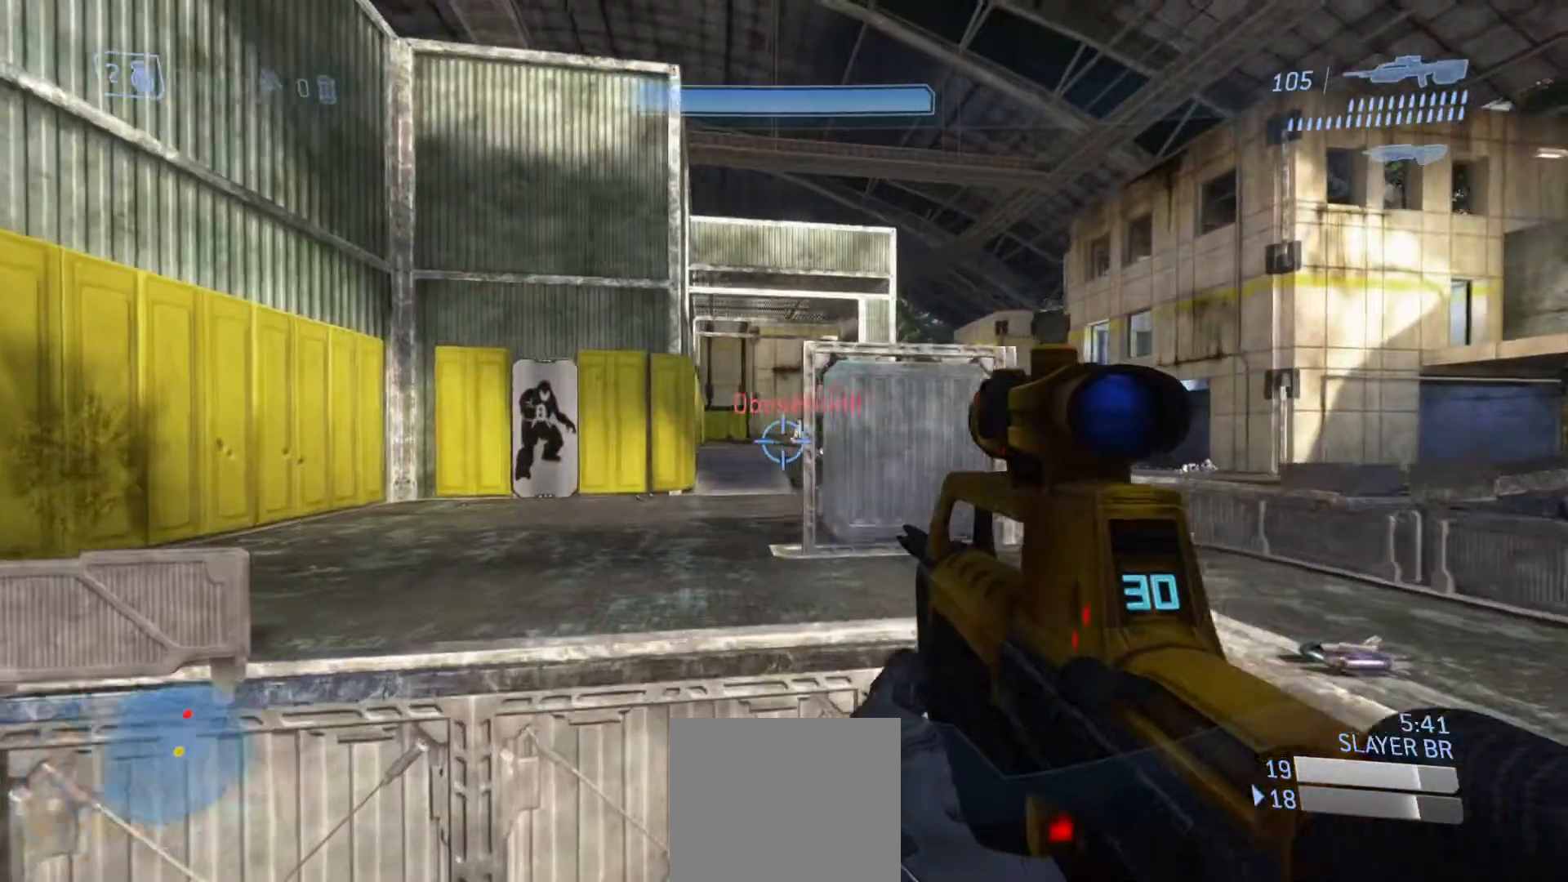
{"buttons": ["CROSS"], "left_stick": "up", "right_stick": "up", "events": [[83, "R2", "down"], [250, "R2", "up"], [450, "CROSS", "down"]]}
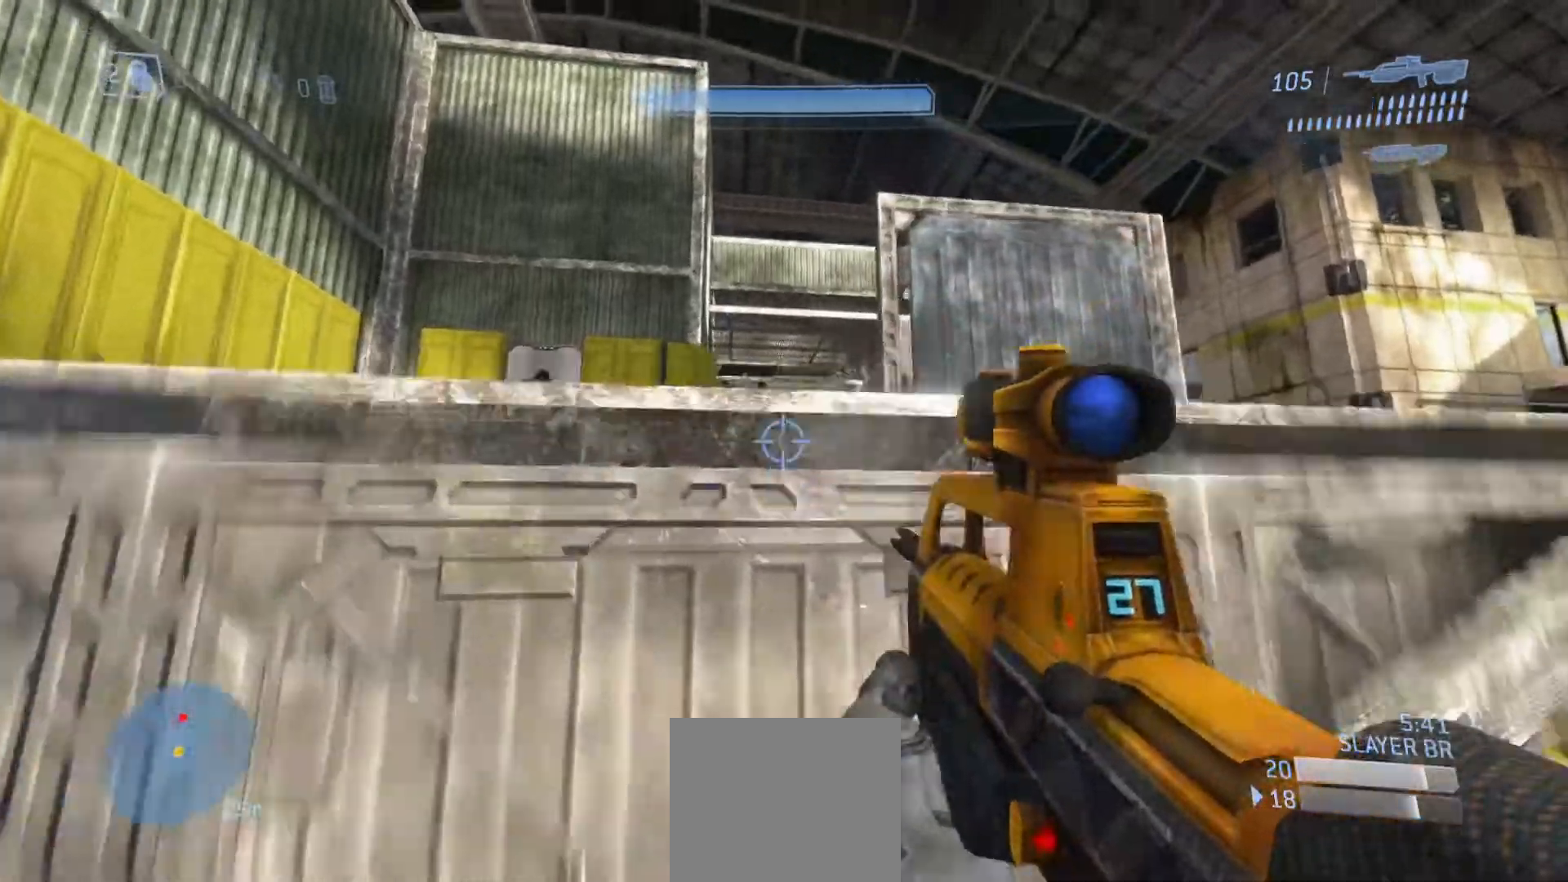
{"buttons": [], "left_stick": "up", "right_stick": "up-right", "events": [[34, "R2", "down"], [50, "right_stick", "center"], [100, "CROSS", "up"], [150, "right_stick", "down-left"], [184, "R2", "up"], [234, "right_stick", "down"], [467, "right_stick", "up-right"]]}
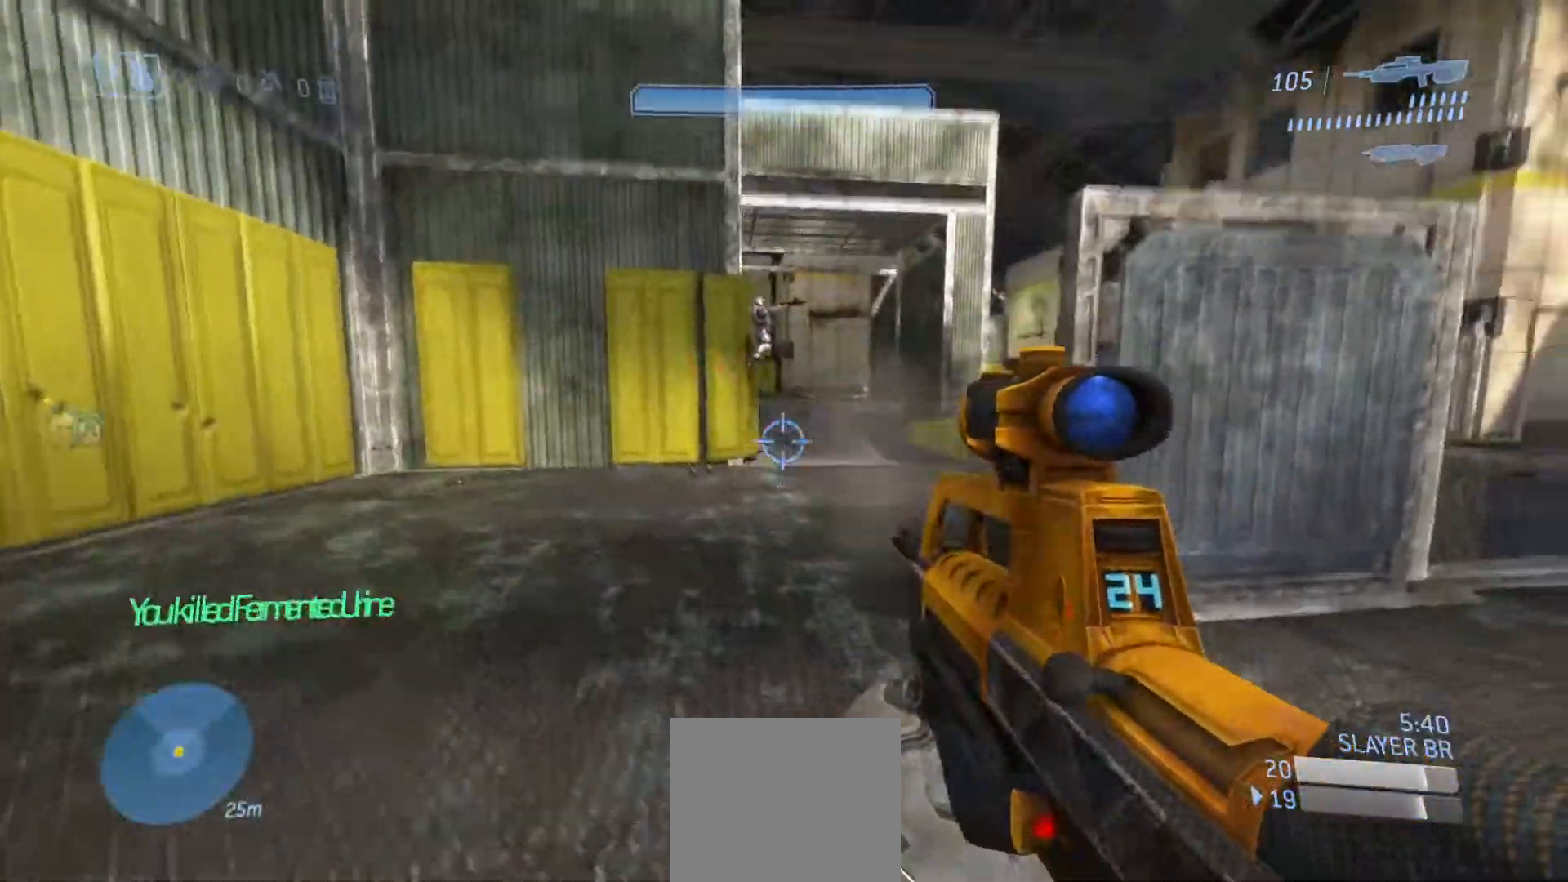
{"buttons": [], "left_stick": "up", "right_stick": "center", "events": [[217, "right_stick", "center"], [283, "right_stick", "right"], [450, "right_stick", "center"]]}
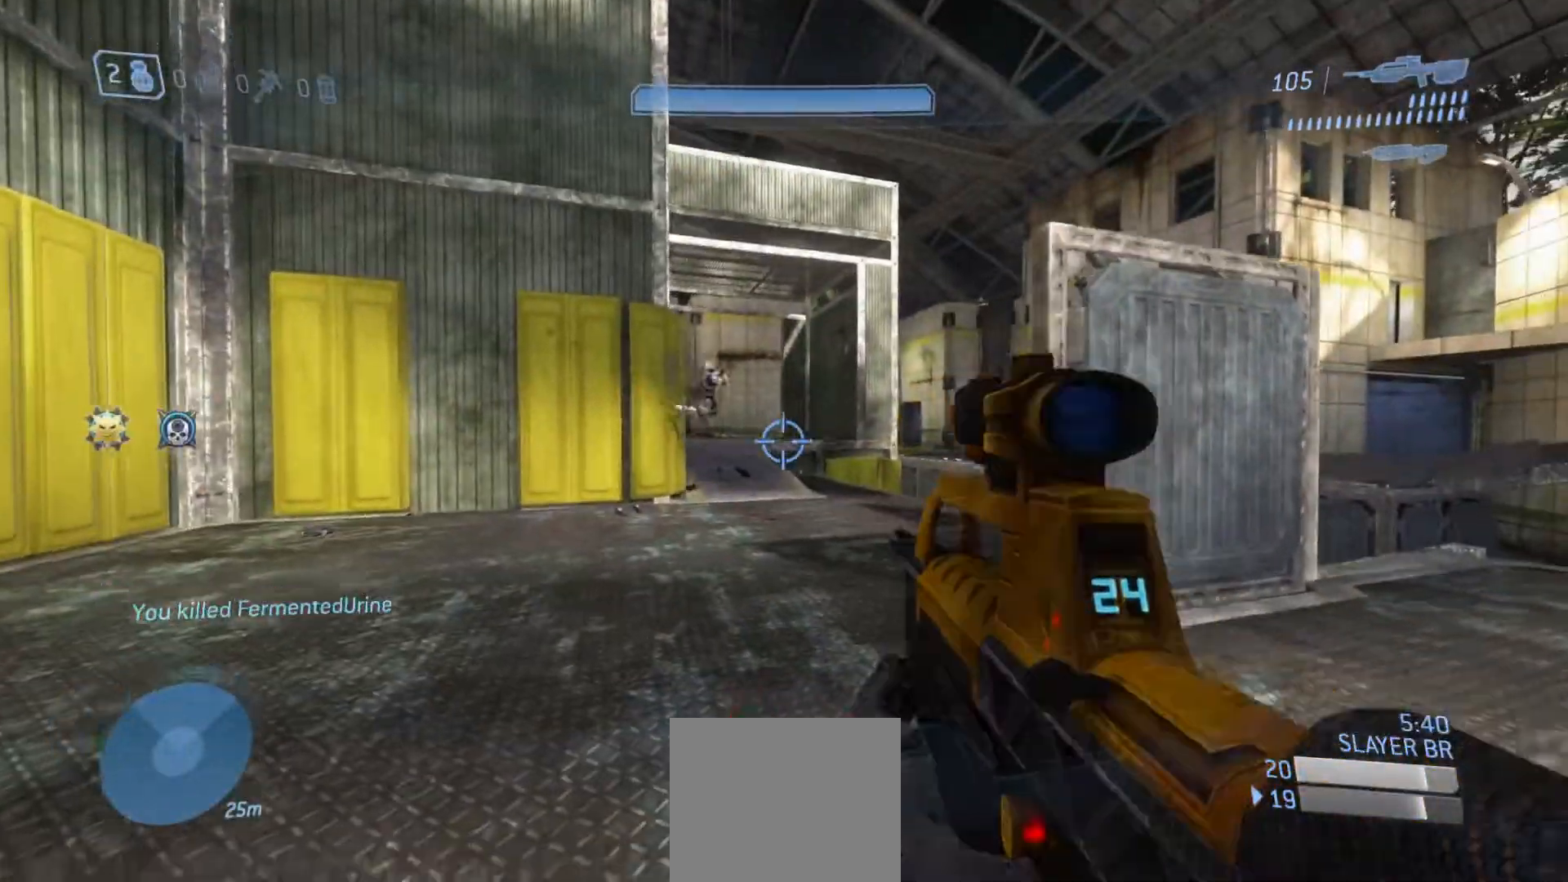
{"buttons": [], "left_stick": "up-right", "right_stick": "down-right", "events": [[34, "right_stick", "right"], [50, "left_stick", "up-right"], [100, "R1", "down"], [167, "left_stick", "right"], [217, "R1", "up"], [301, "left_stick", "up-right"], [467, "right_stick", "down-right"]]}
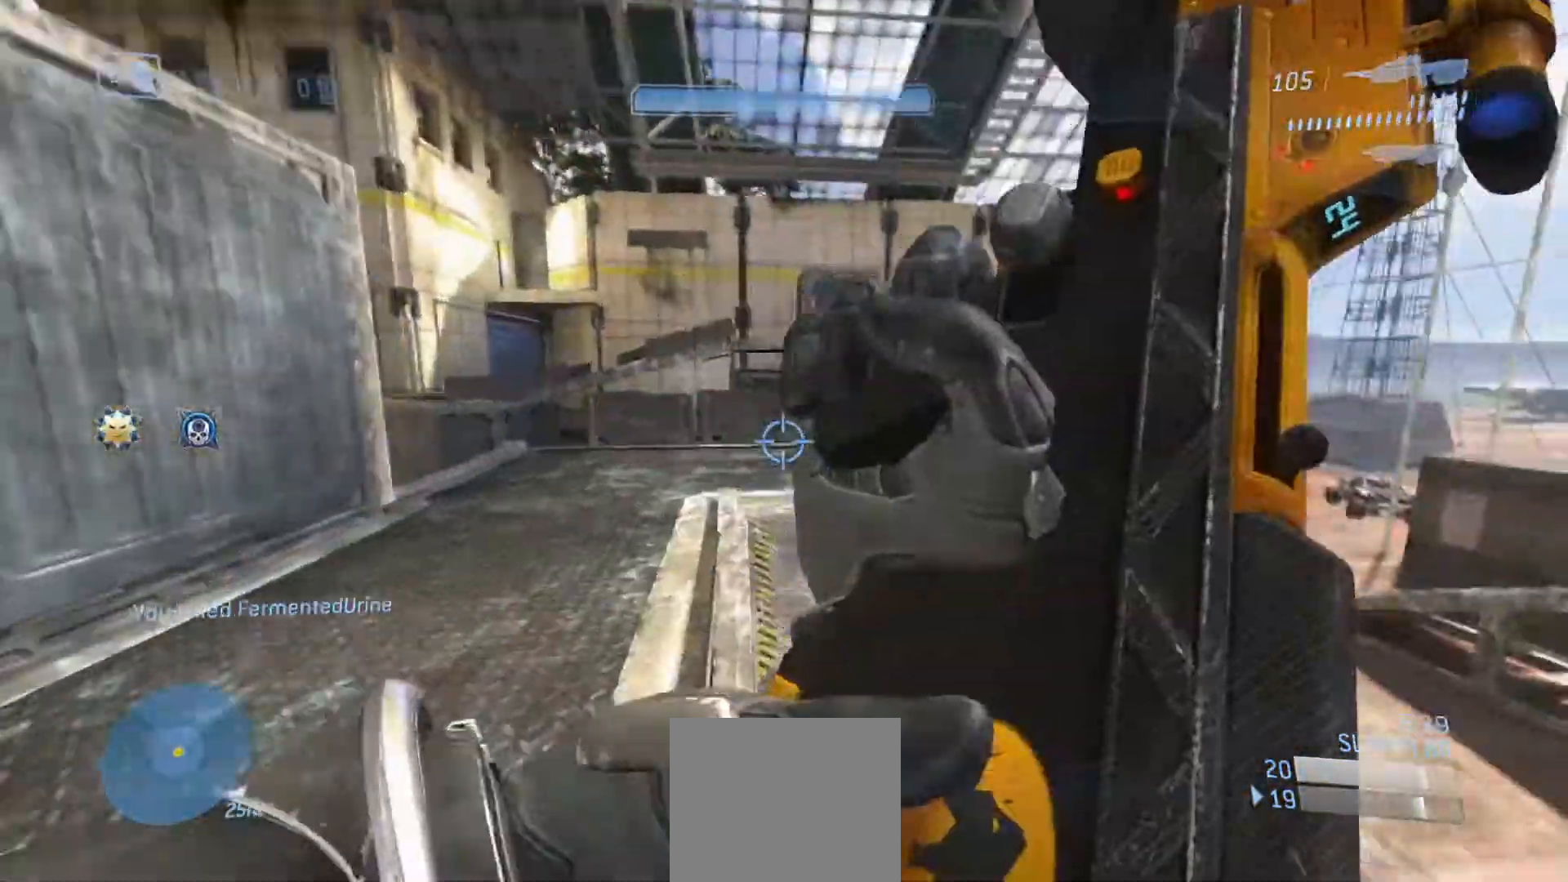
{"buttons": [], "left_stick": "up-right", "right_stick": "left", "events": [[67, "right_stick", "center"], [117, "right_stick", "left"]]}
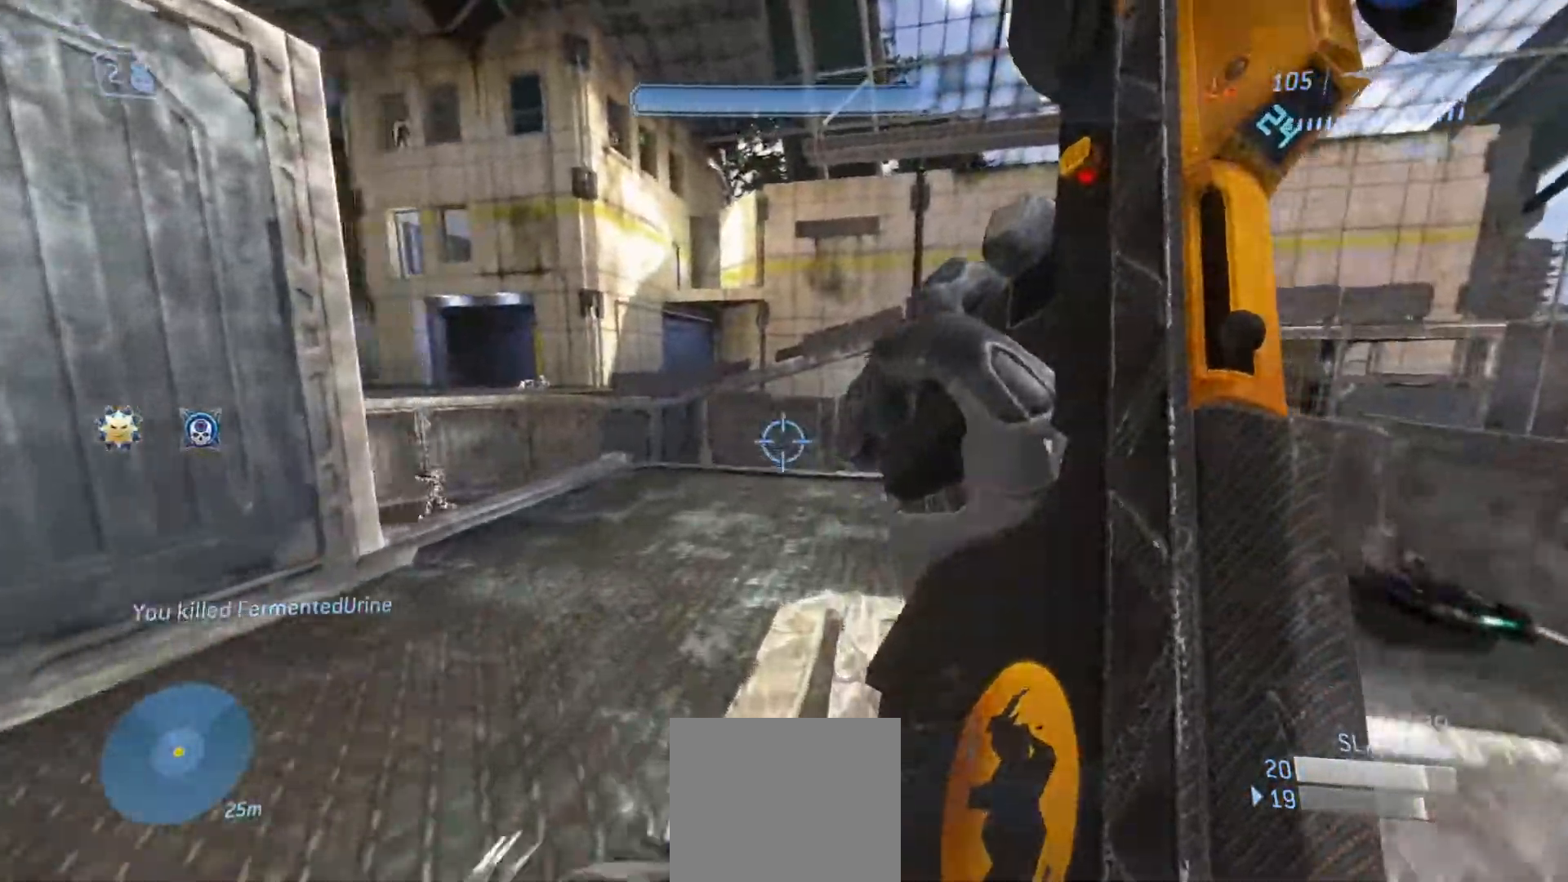
{"buttons": [], "left_stick": "up", "right_stick": "down", "events": [[267, "right_stick", "center"], [417, "right_stick", "down"], [467, "left_stick", "up"]]}
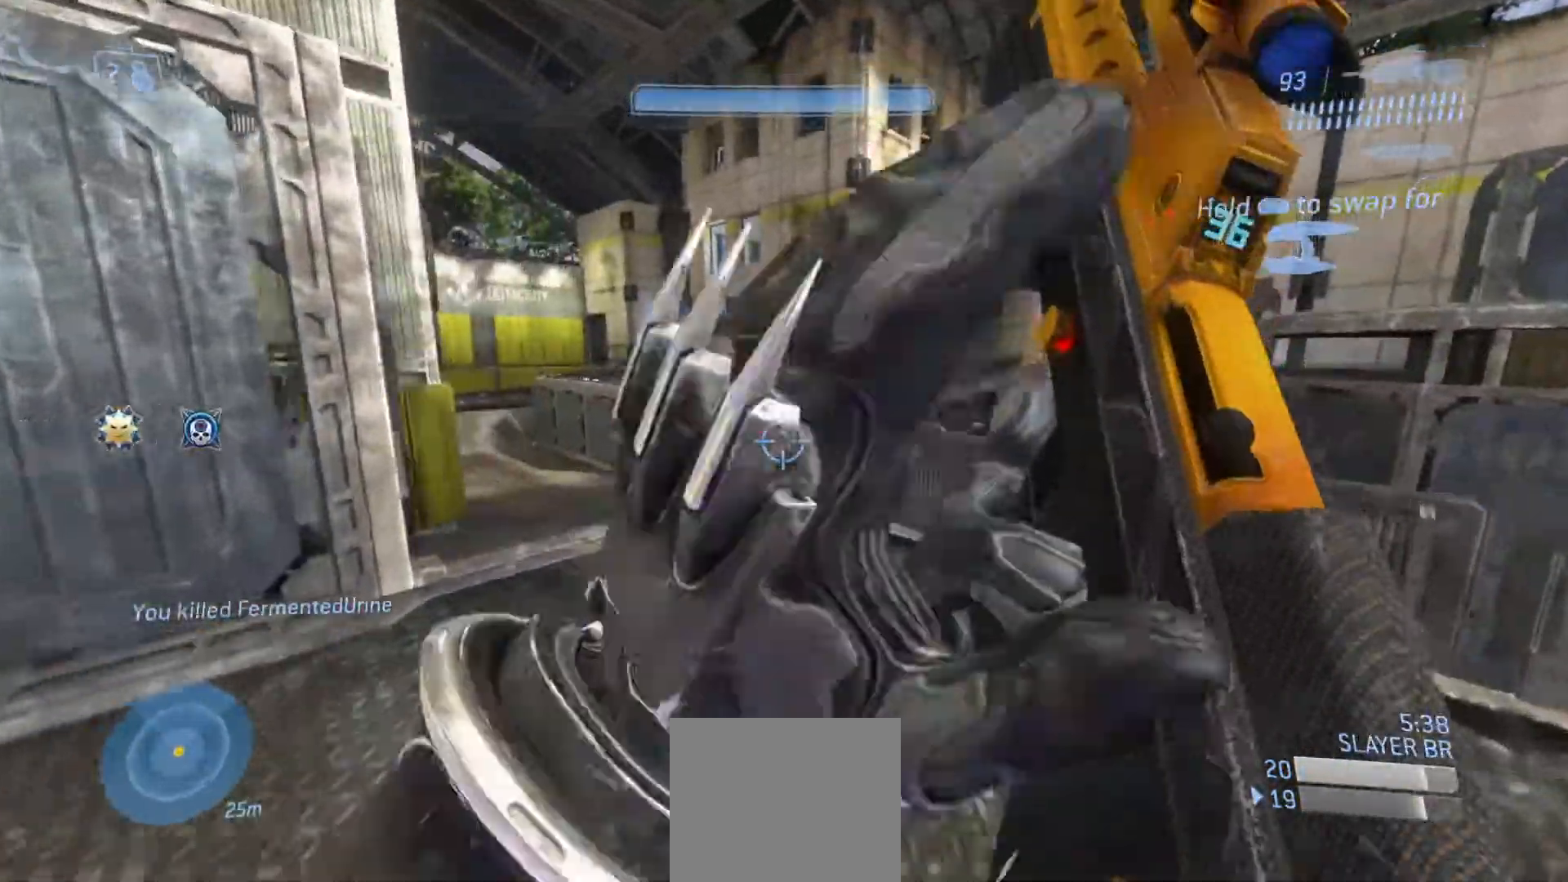
{"buttons": ["R2"], "left_stick": "up", "right_stick": "up-left", "events": [[50, "right_stick", "down-left"], [67, "left_stick", "up-left"], [333, "right_stick", "up-left"], [384, "left_stick", "up"], [450, "R2", "down"]]}
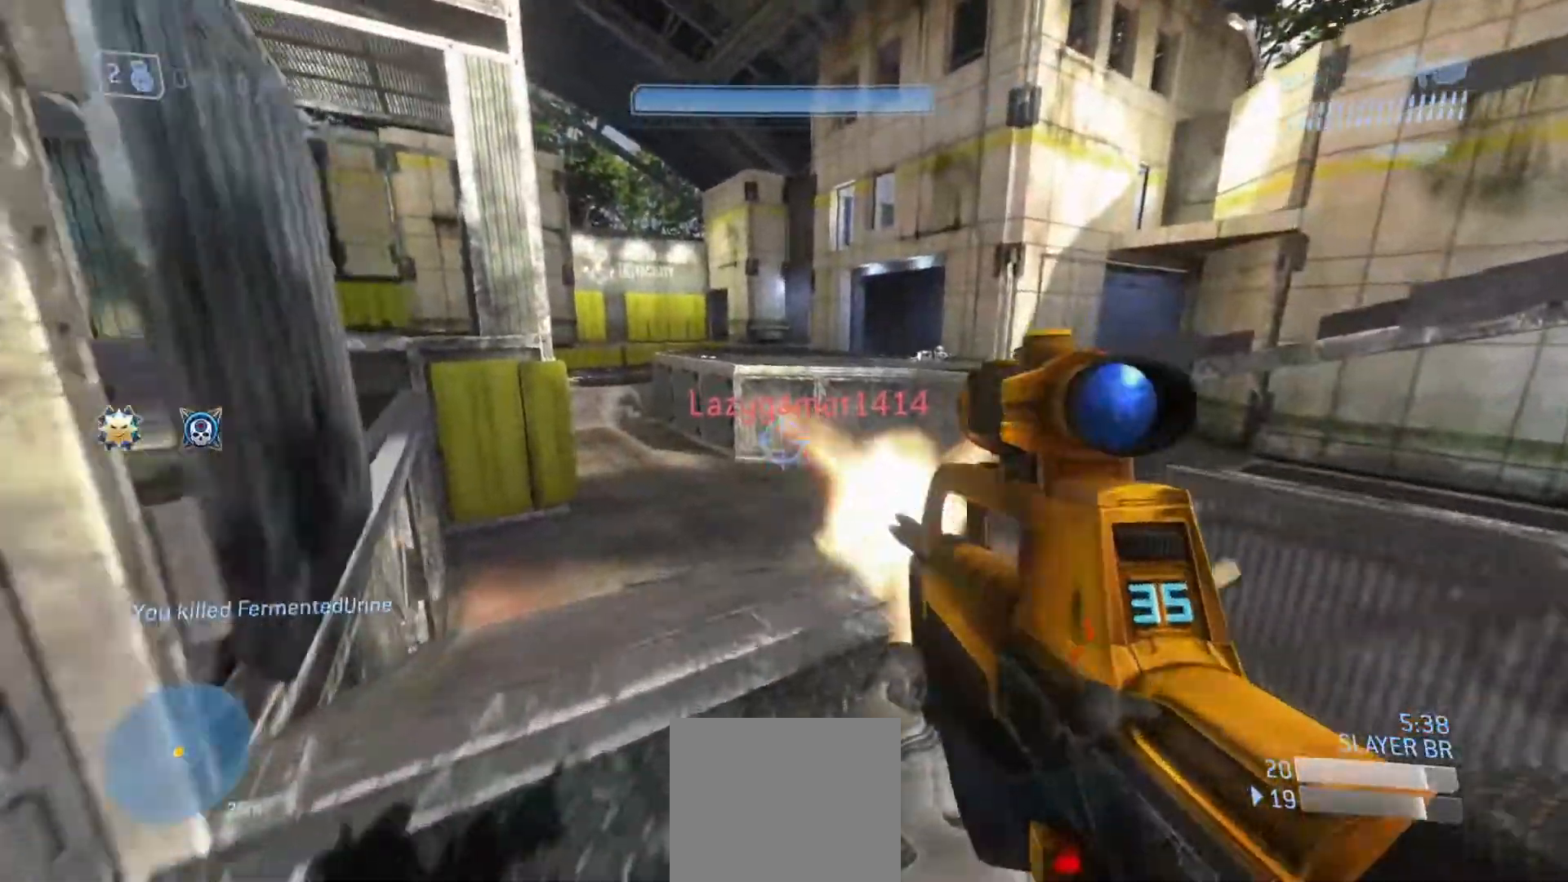
{"buttons": ["R2"], "left_stick": "left", "right_stick": "right", "events": [[100, "right_stick", "center"], [117, "R2", "up"], [217, "right_stick", "right"], [351, "right_stick", "center"], [367, "R2", "down"], [417, "left_stick", "left"], [484, "right_stick", "right"]]}
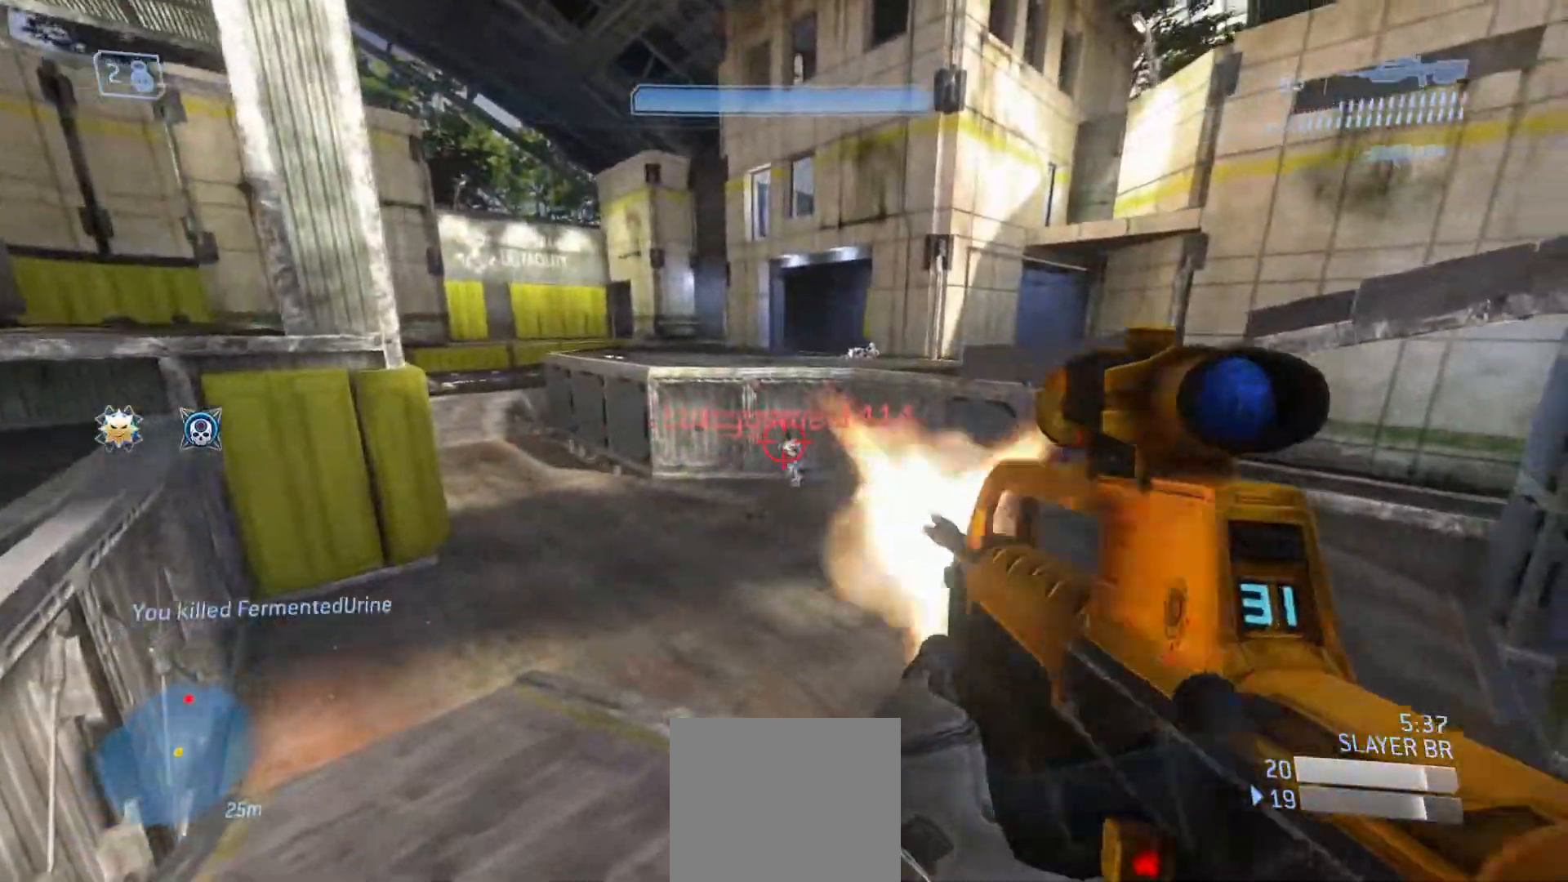
{"buttons": ["R2"], "left_stick": "right", "right_stick": "center", "events": [[33, "R2", "up"], [100, "left_stick", "up-left"], [167, "right_stick", "center"], [250, "R2", "down"], [267, "left_stick", "up"], [300, "right_stick", "up-right"], [367, "left_stick", "up-right"], [400, "right_stick", "center"], [417, "R2", "up"], [450, "R2", "down"], [484, "left_stick", "right"]]}